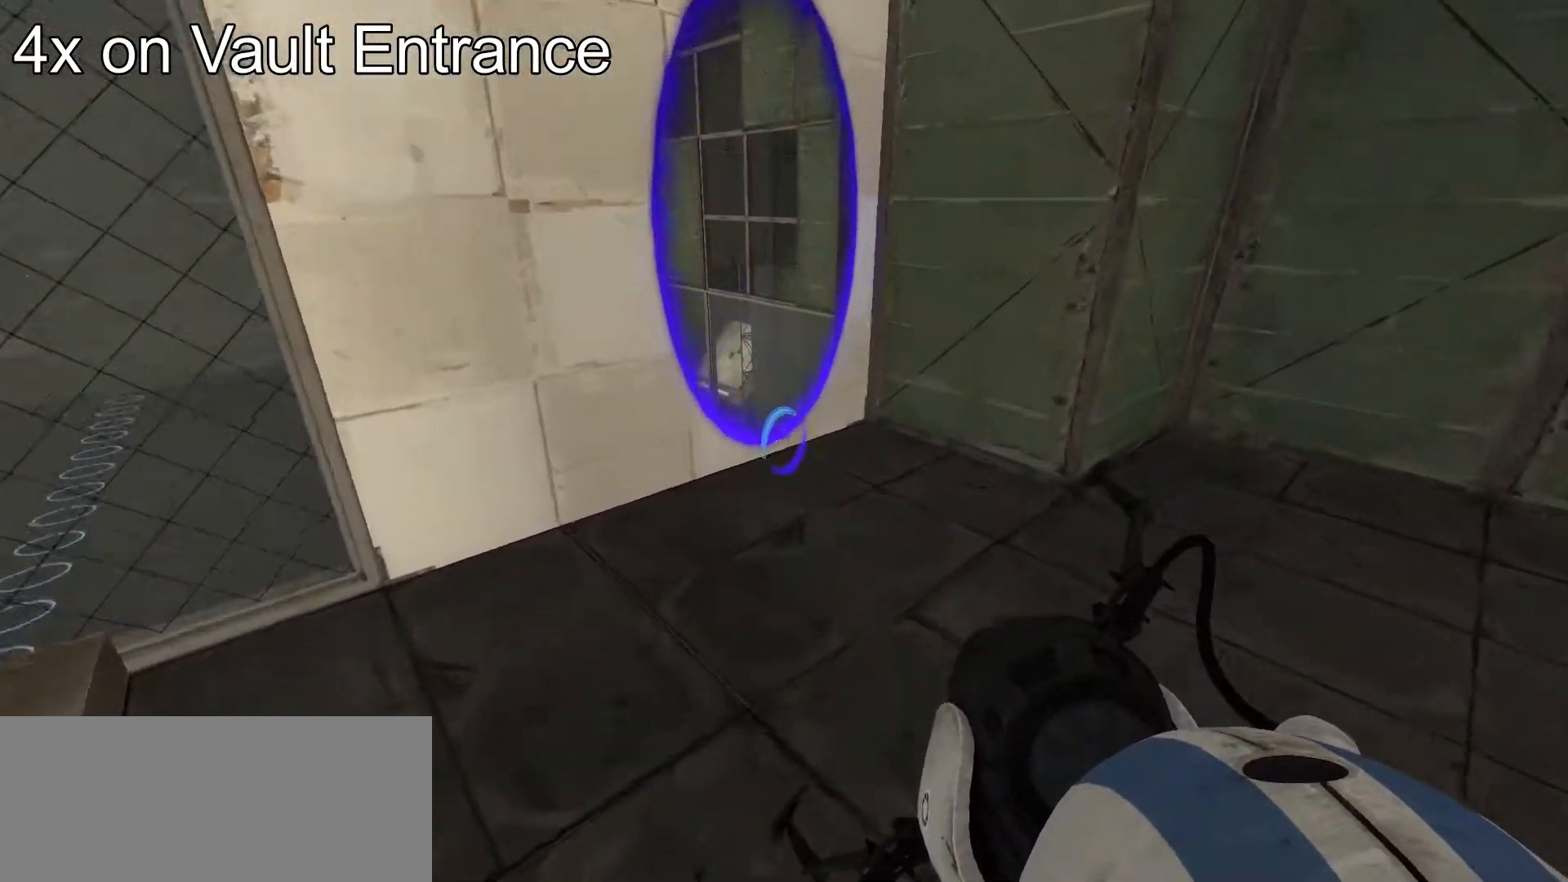
Gameplay with keyboard and mouse; each line is a JSON object with the keys and mouse buttons held at the frame after it. "events" lists presses ("down") and releases ("up") of "a", "ctrl", "d", "e", "s", "space", "w", "mouse_left" and "mouse_right" between this image and that frame as [ms after this image, input, new state], when the widget could be followed in between. "mouse_left", "mouse_right" = the "left", "right" buttons of the "mouse" list. No other keys are recorded. Mouse movement is not recorded.
{"keys": ["w"], "mouse": []}
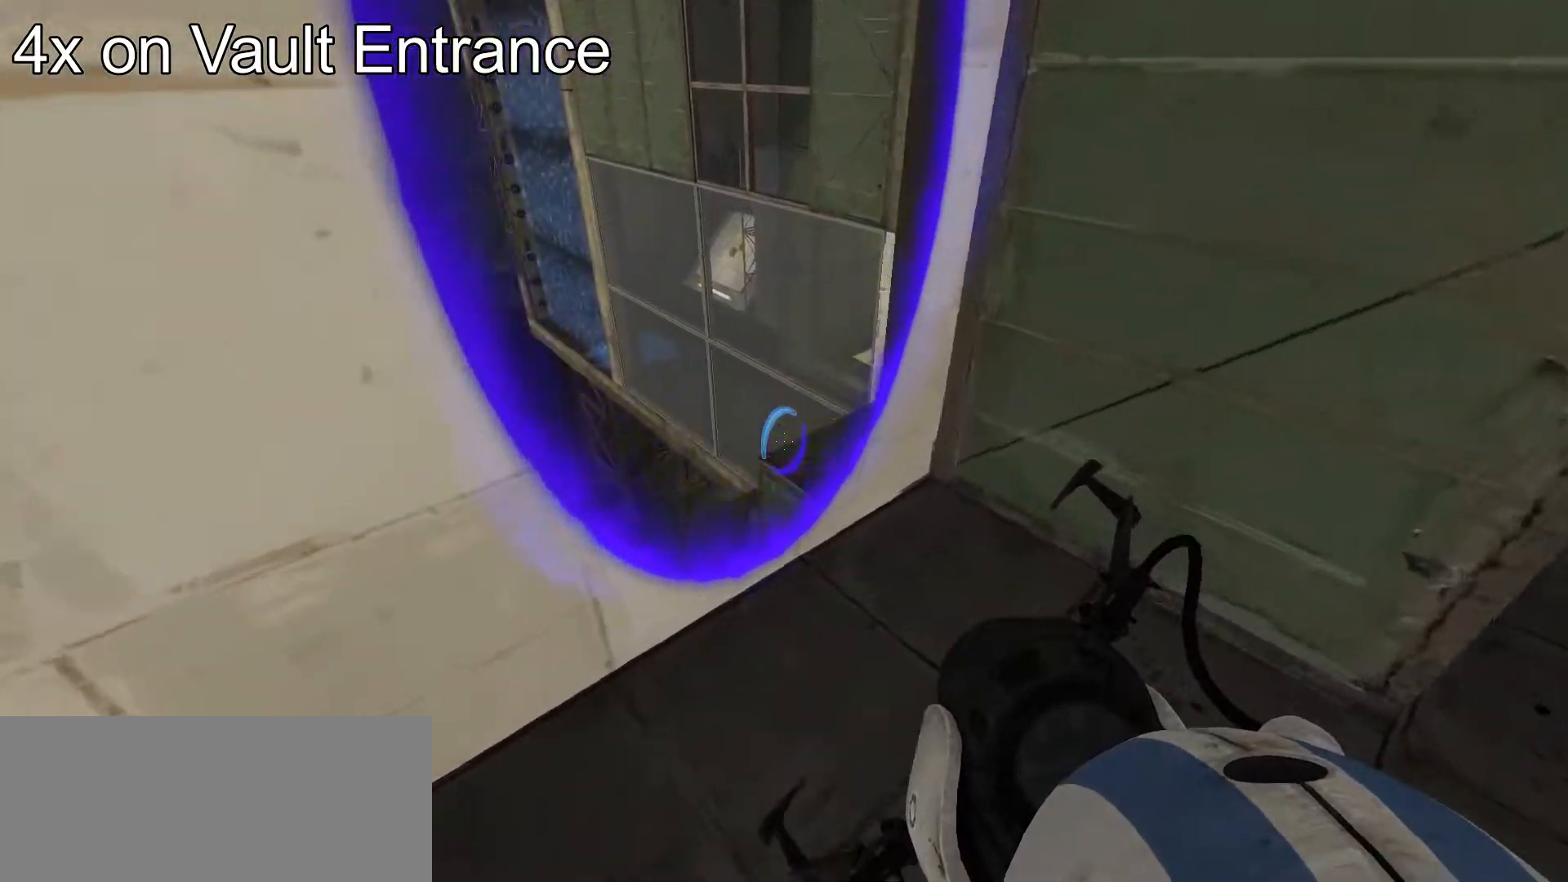
{"keys": ["d", "w"], "mouse": [], "events": [[495, "d", "down"]]}
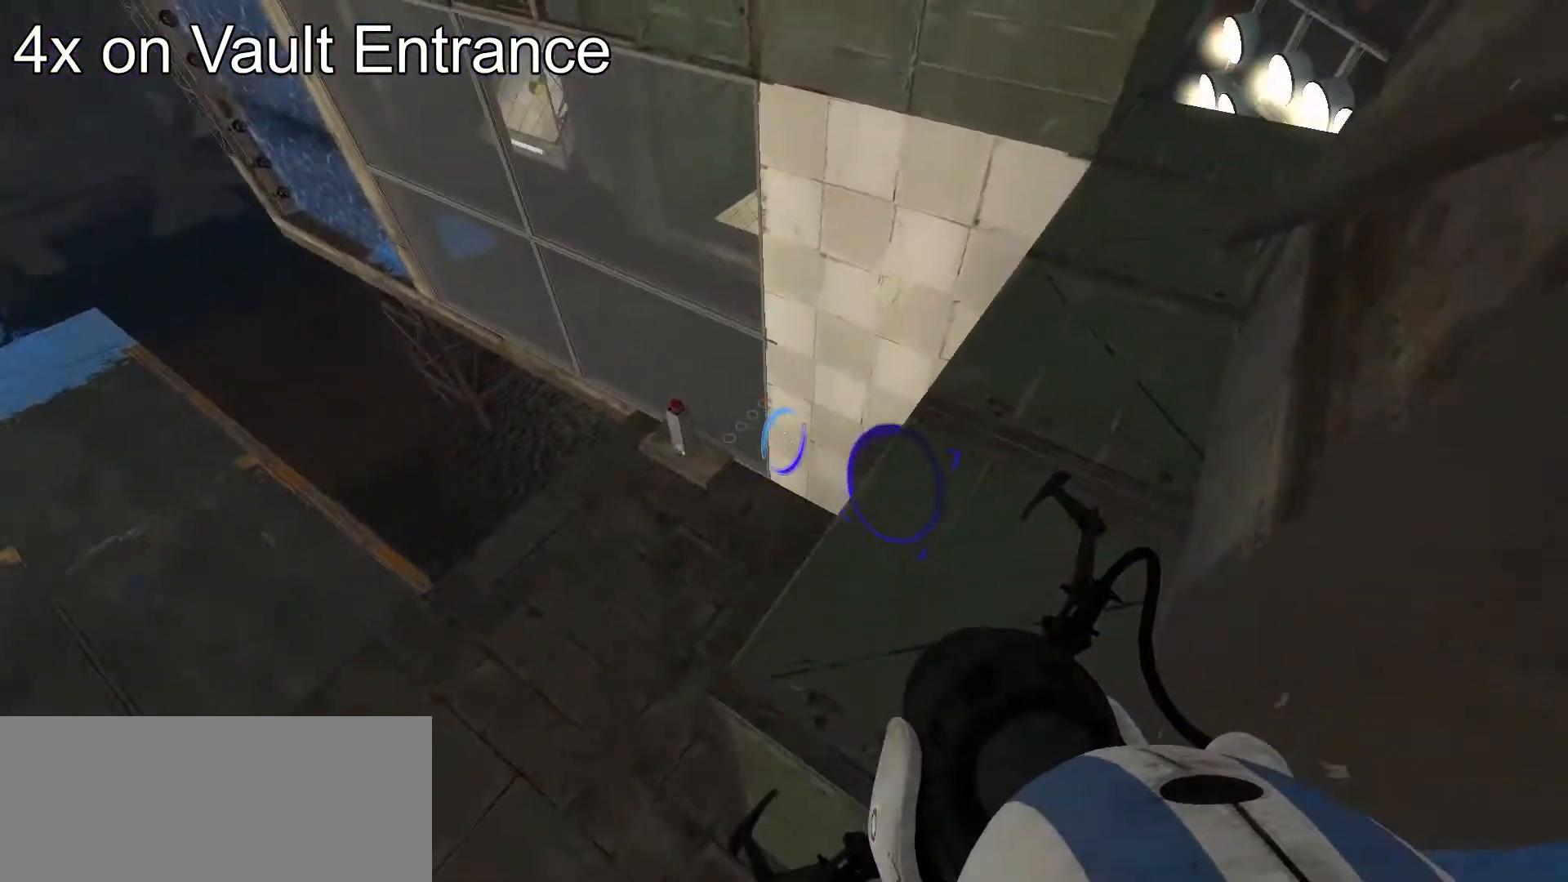
{"keys": ["w"], "mouse": [], "events": [[358, "d", "up"]]}
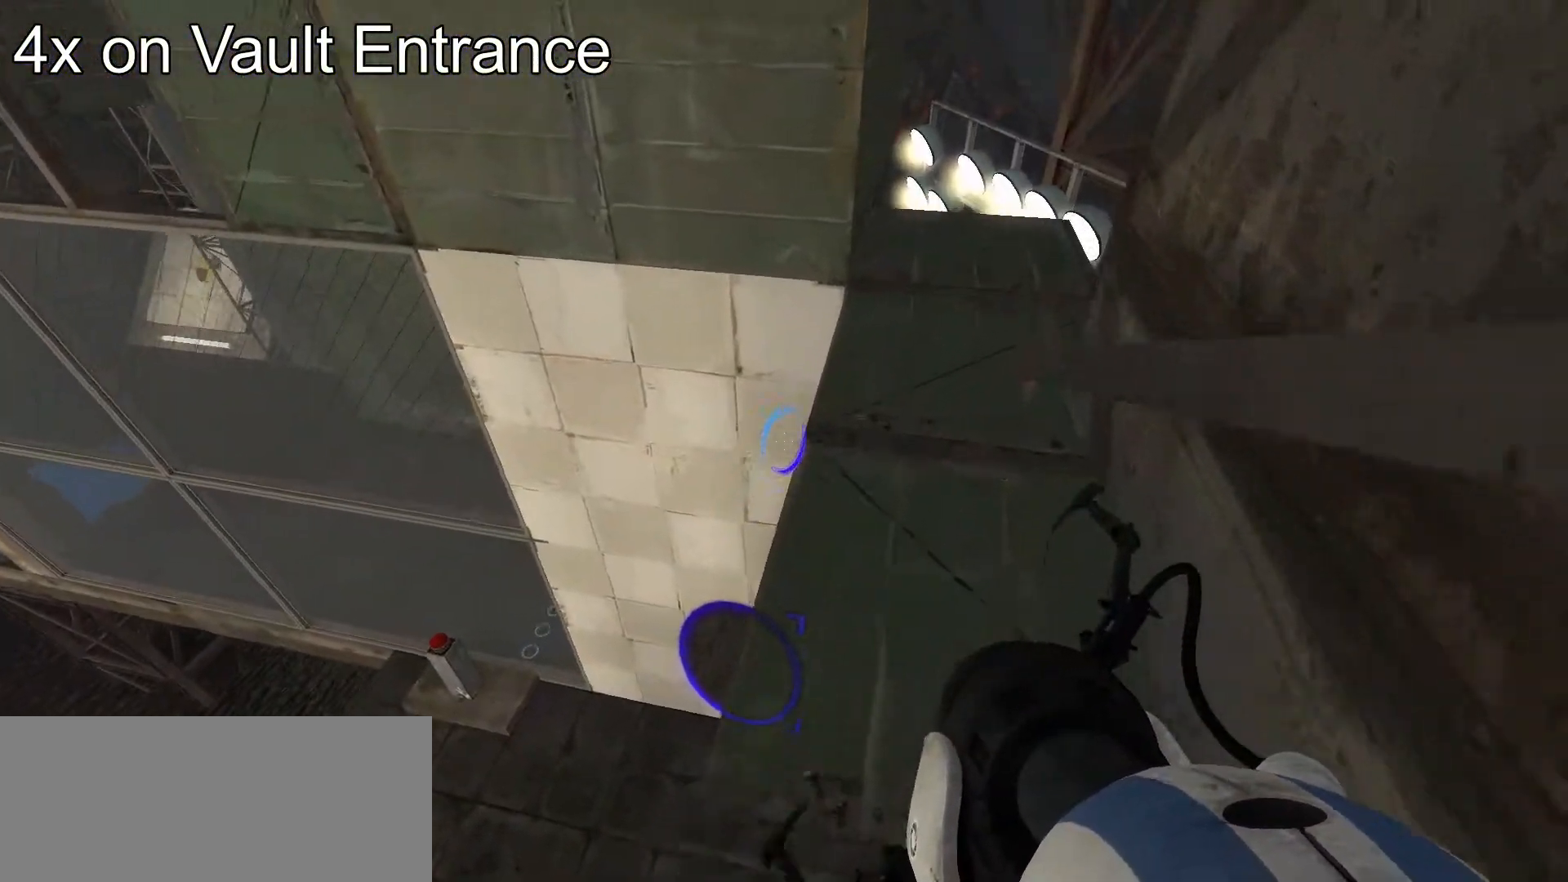
{"keys": ["w"], "mouse": [], "events": []}
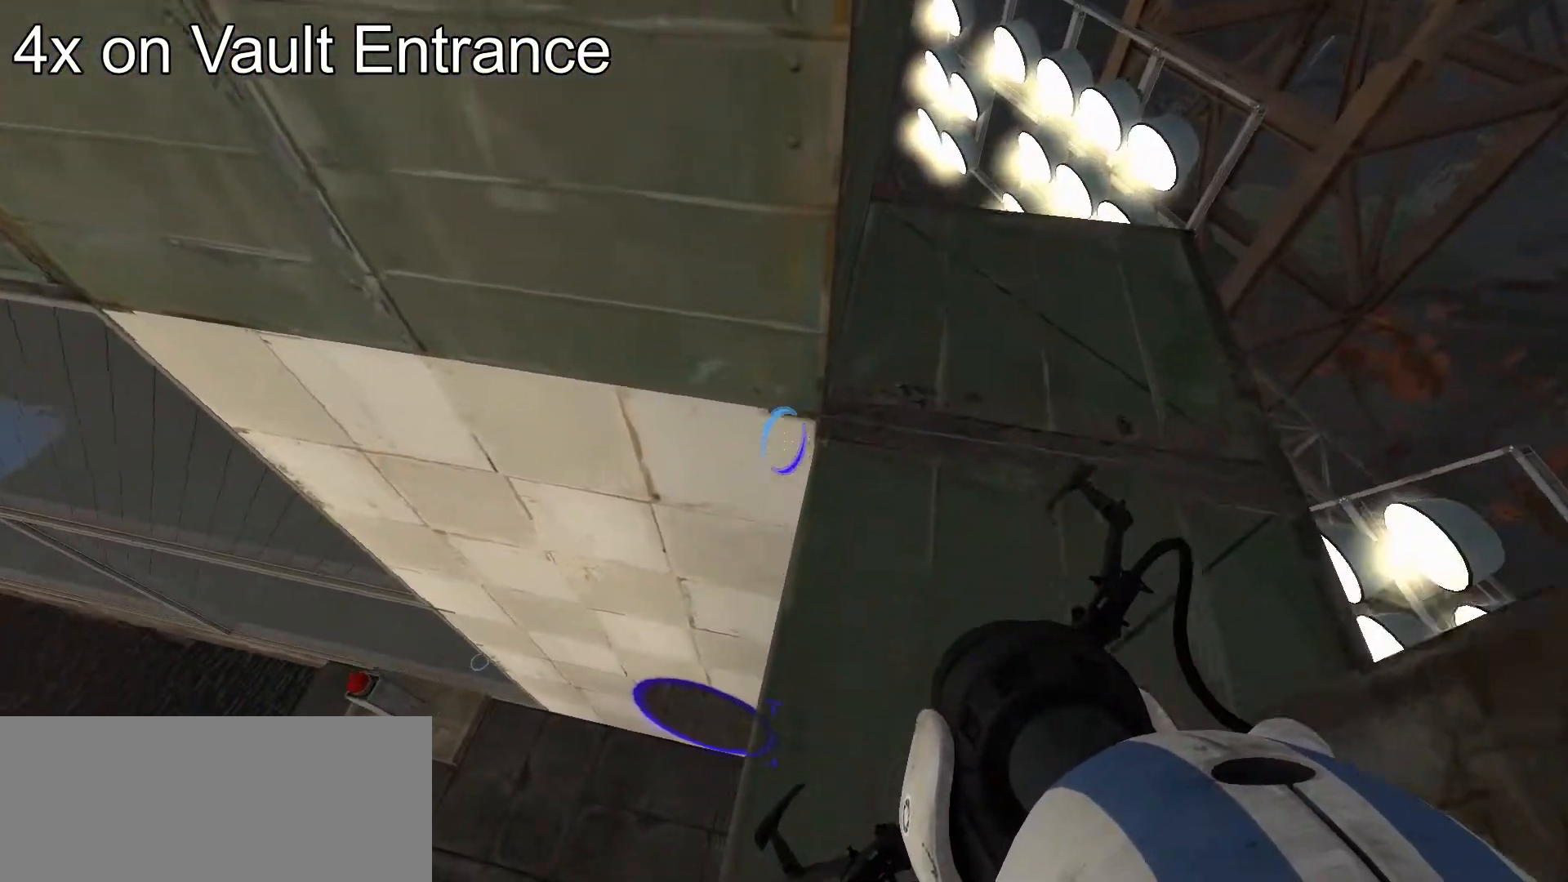
{"keys": [], "mouse": [], "events": [[256, "w", "up"]]}
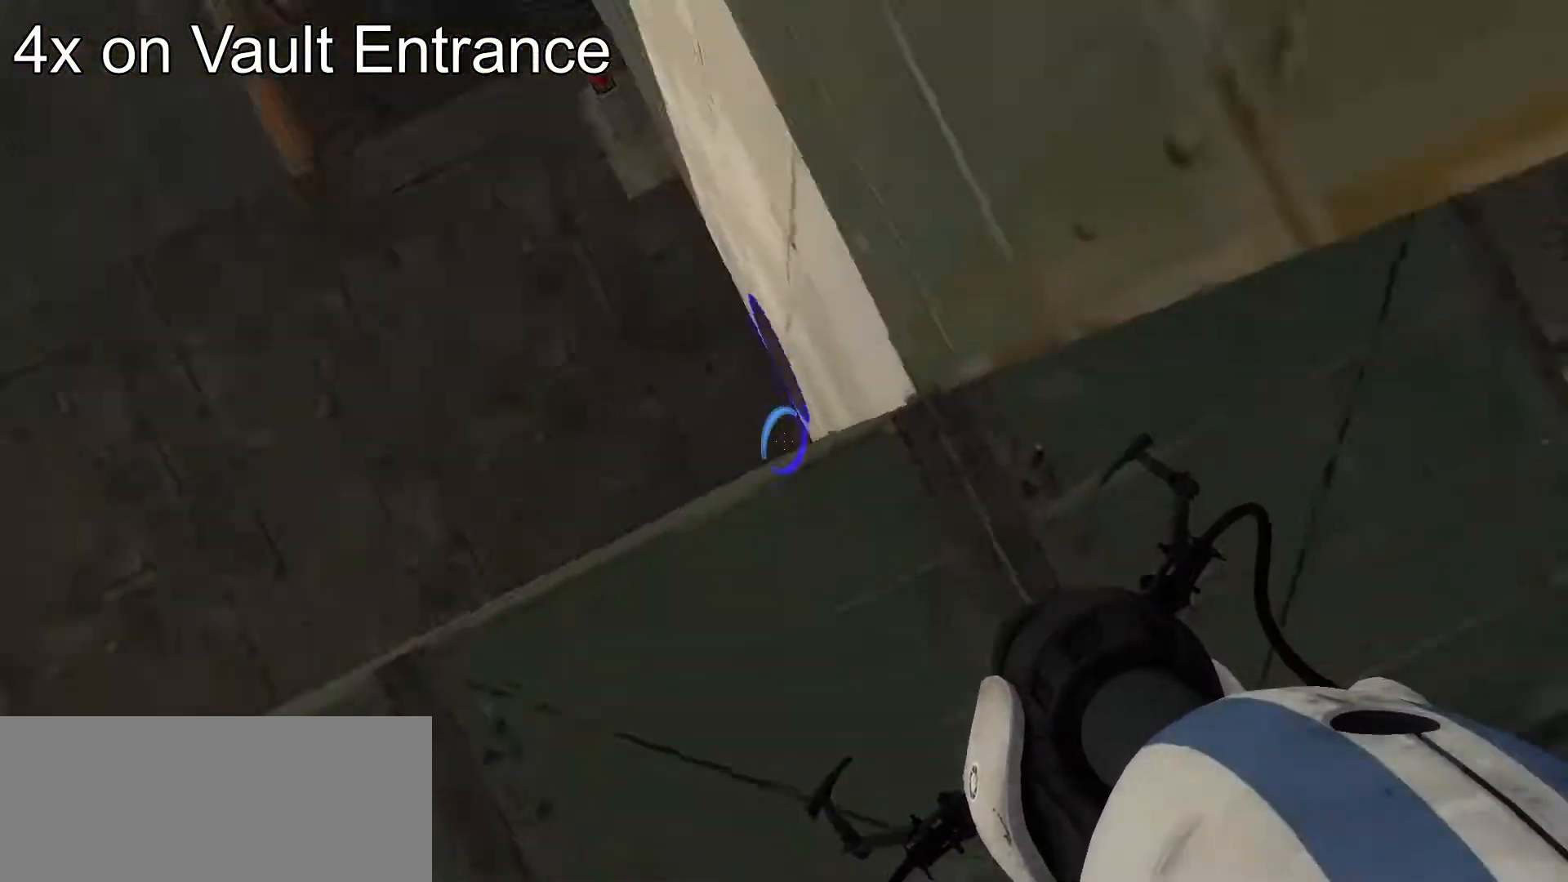
{"keys": ["d"], "mouse": [], "events": [[443, "d", "down"]]}
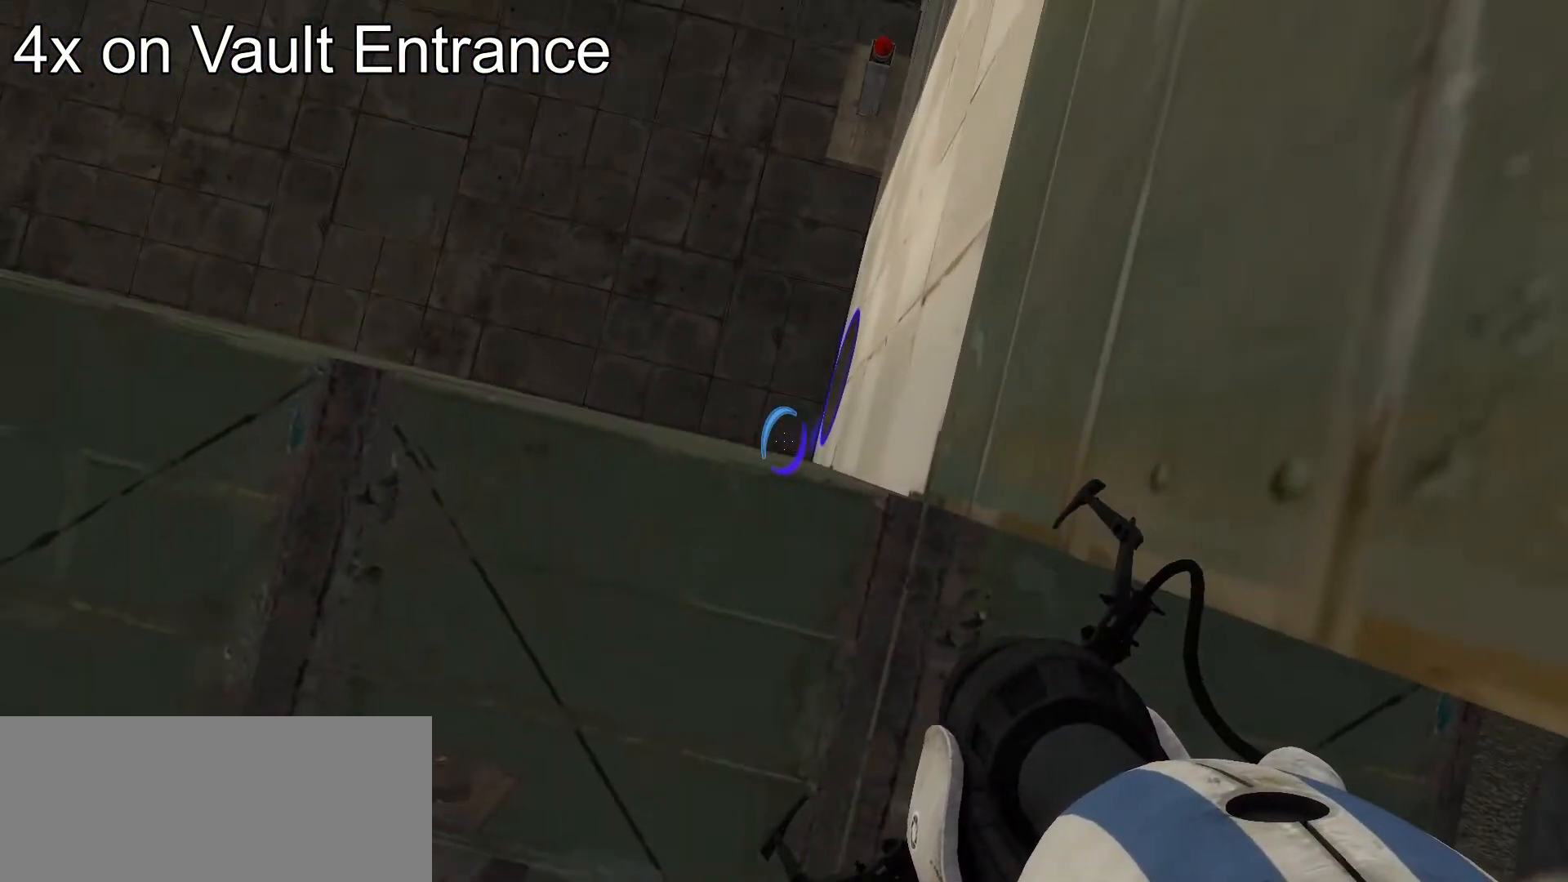
{"keys": ["d"], "mouse": [], "events": []}
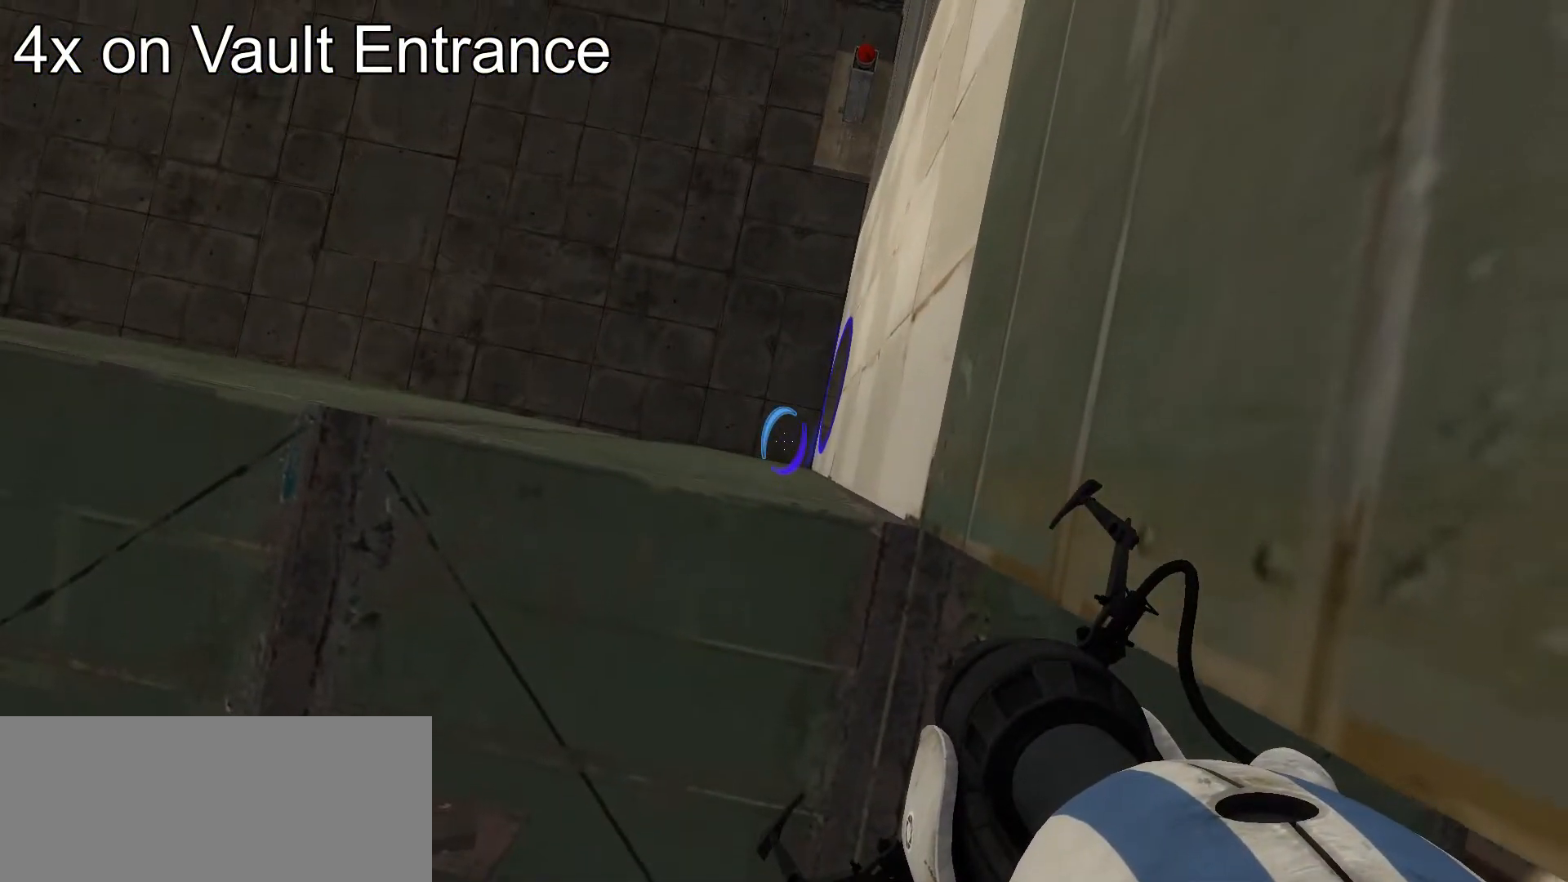
{"keys": ["d"], "mouse": [], "events": []}
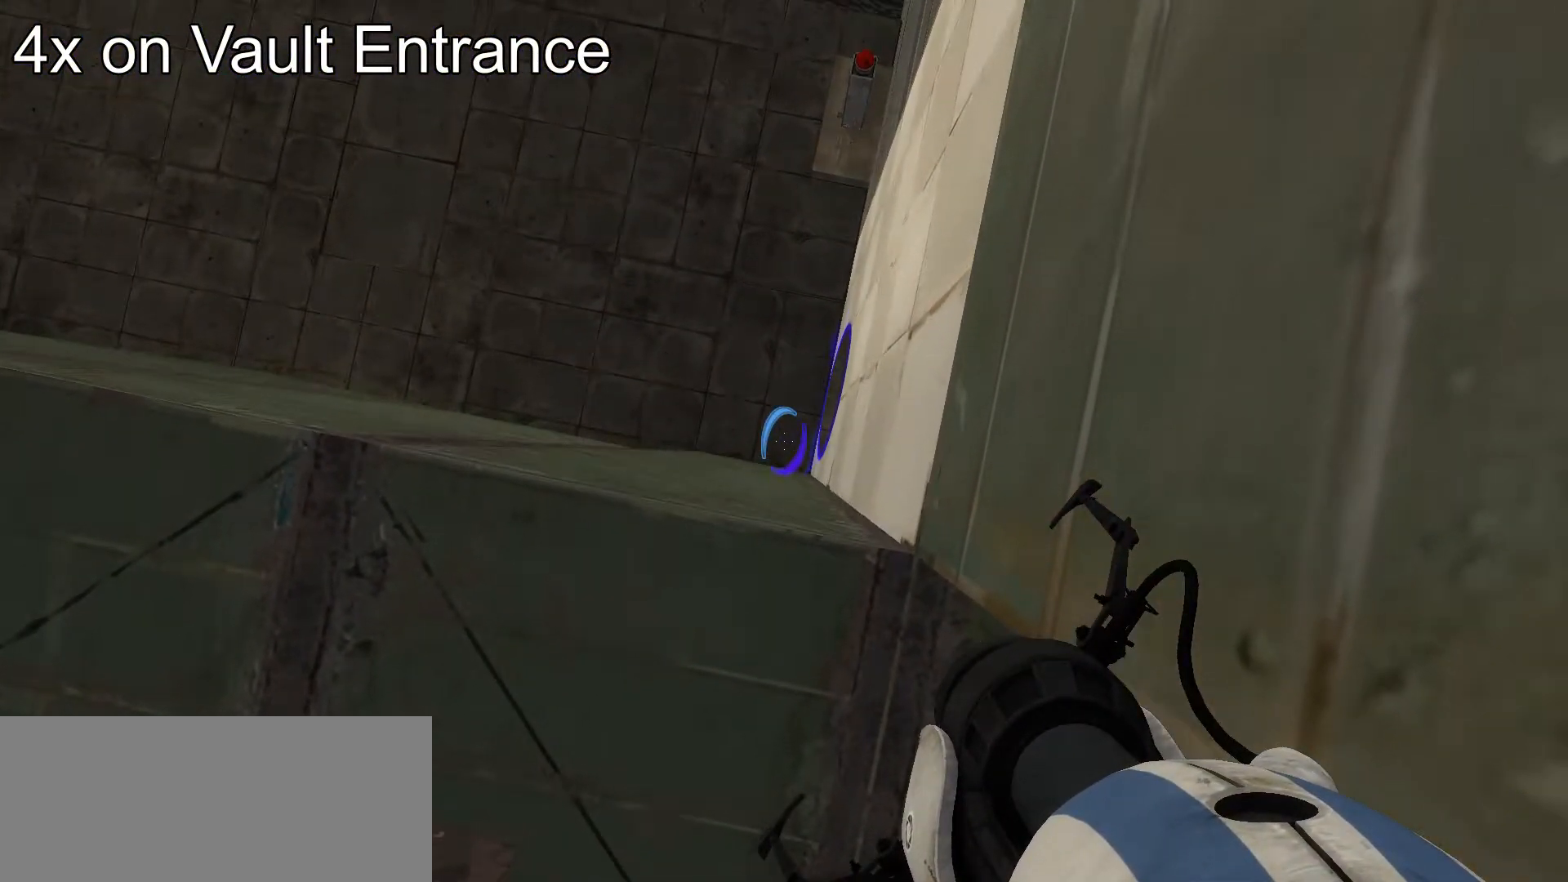
{"keys": ["d"], "mouse": [], "events": []}
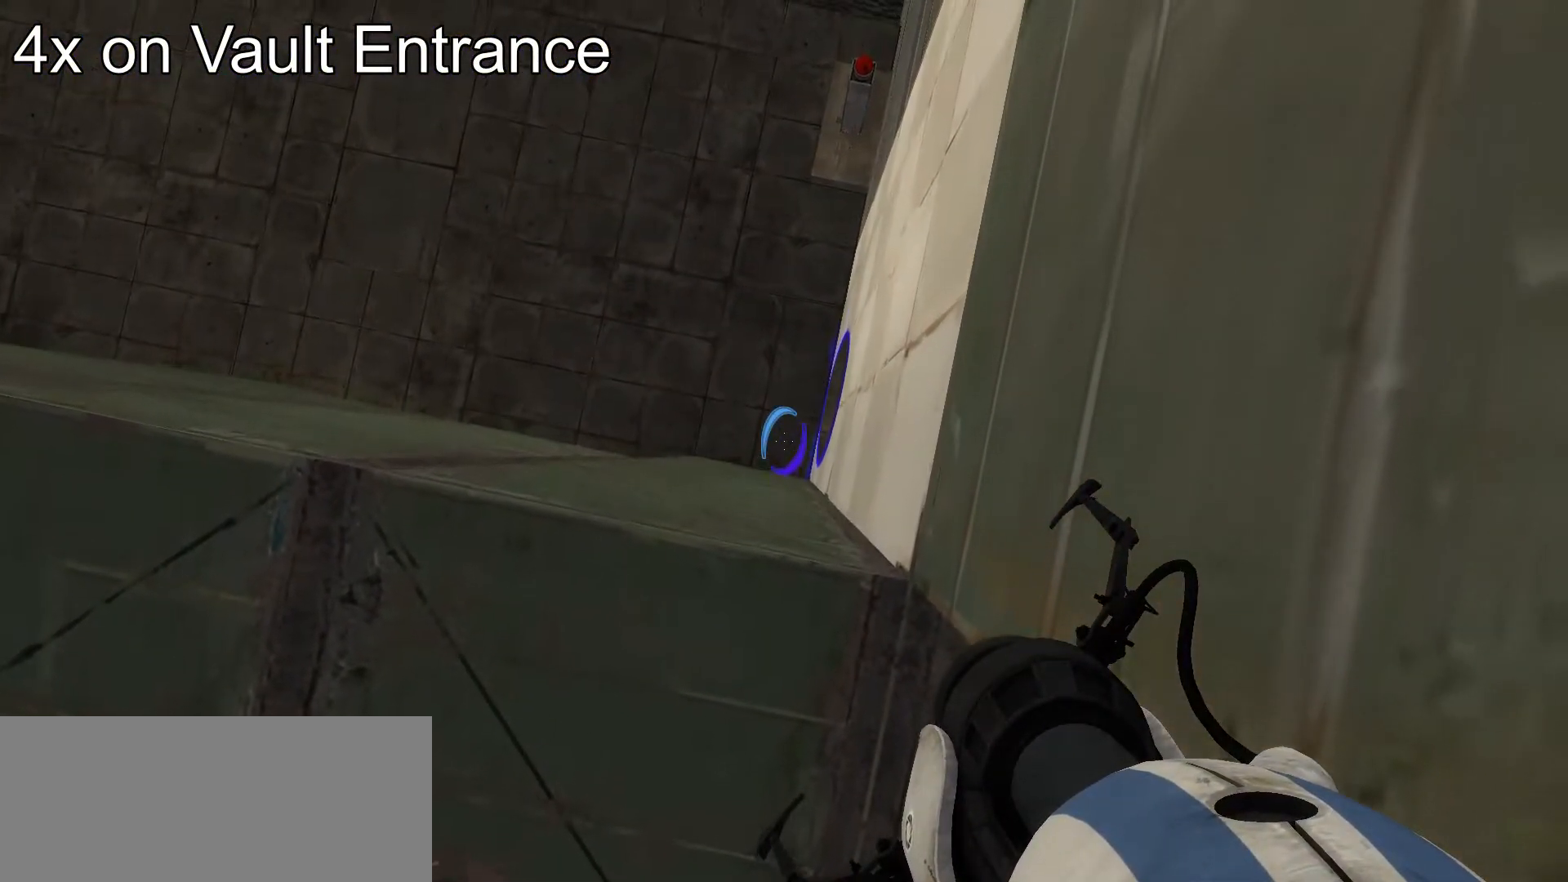
{"keys": ["d"], "mouse": [], "events": []}
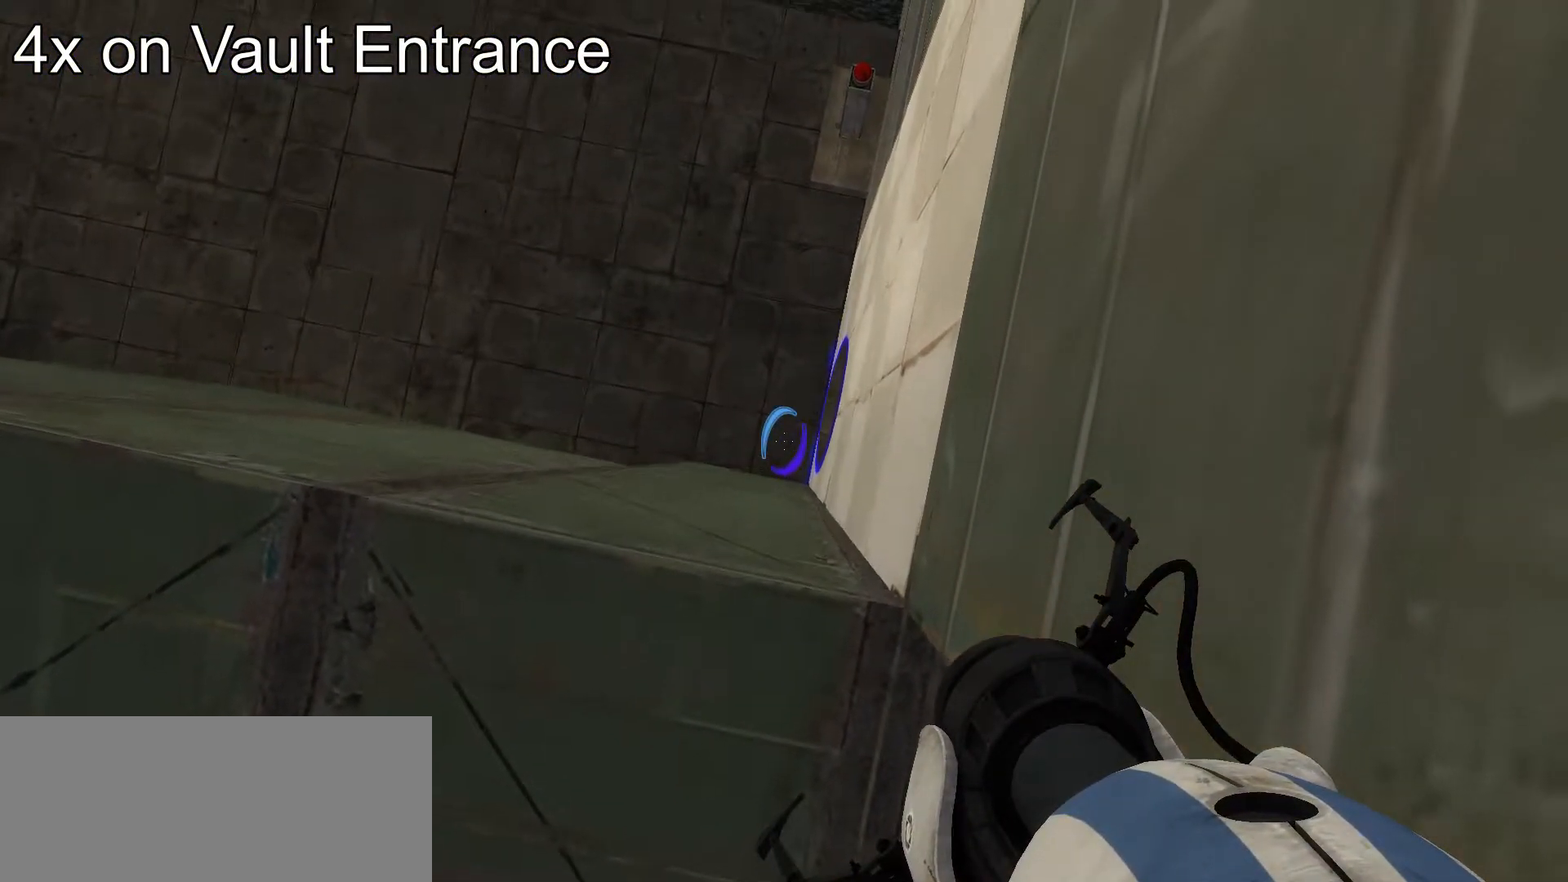
{"keys": ["d"], "mouse": [], "events": []}
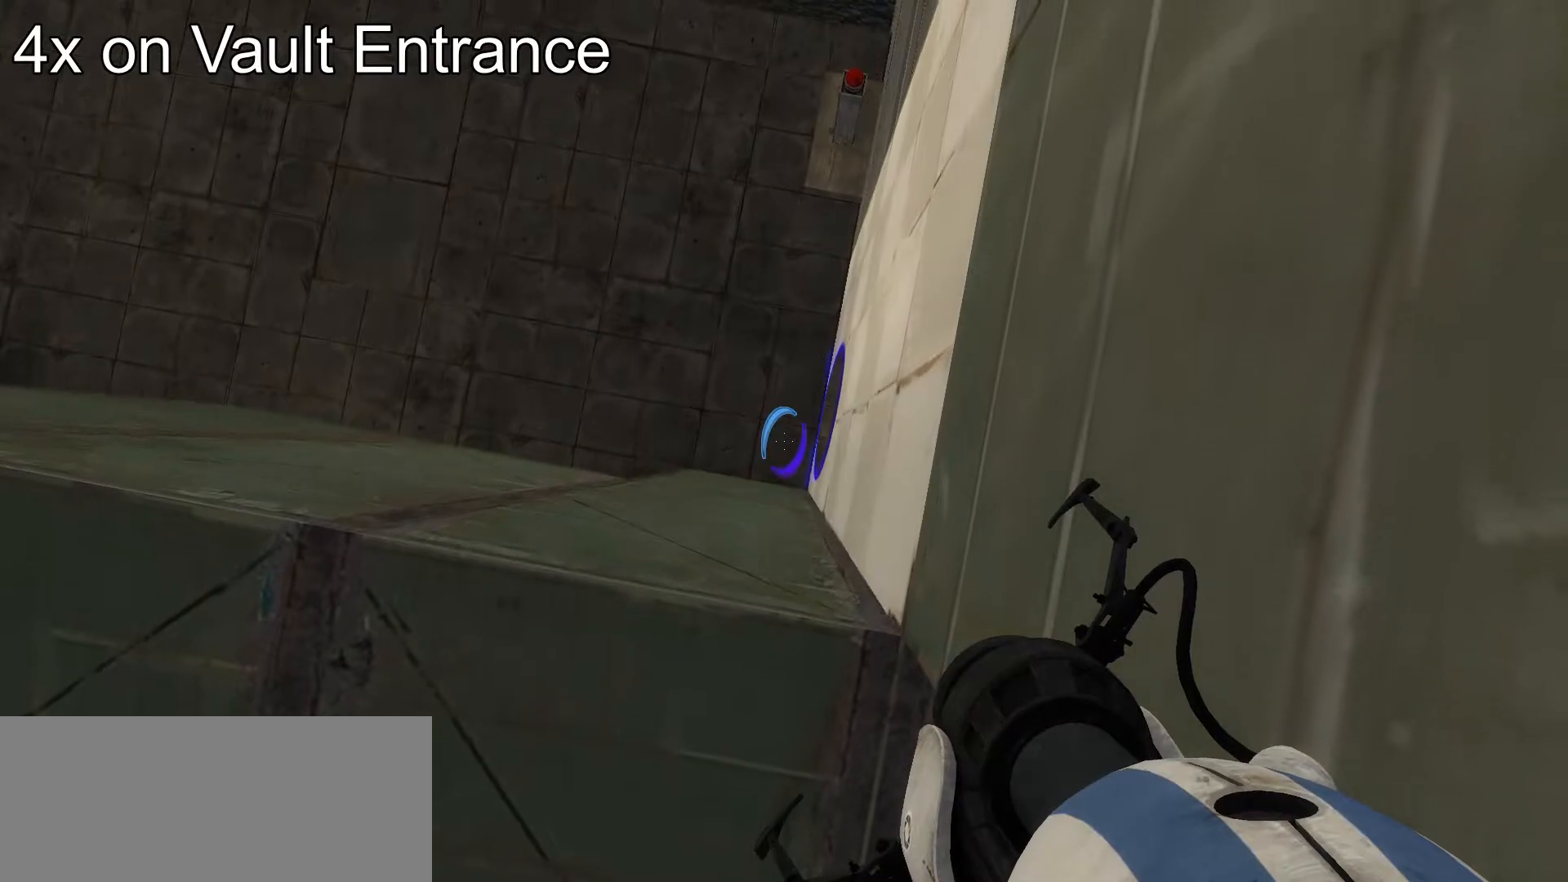
{"keys": ["d"], "mouse": [], "events": []}
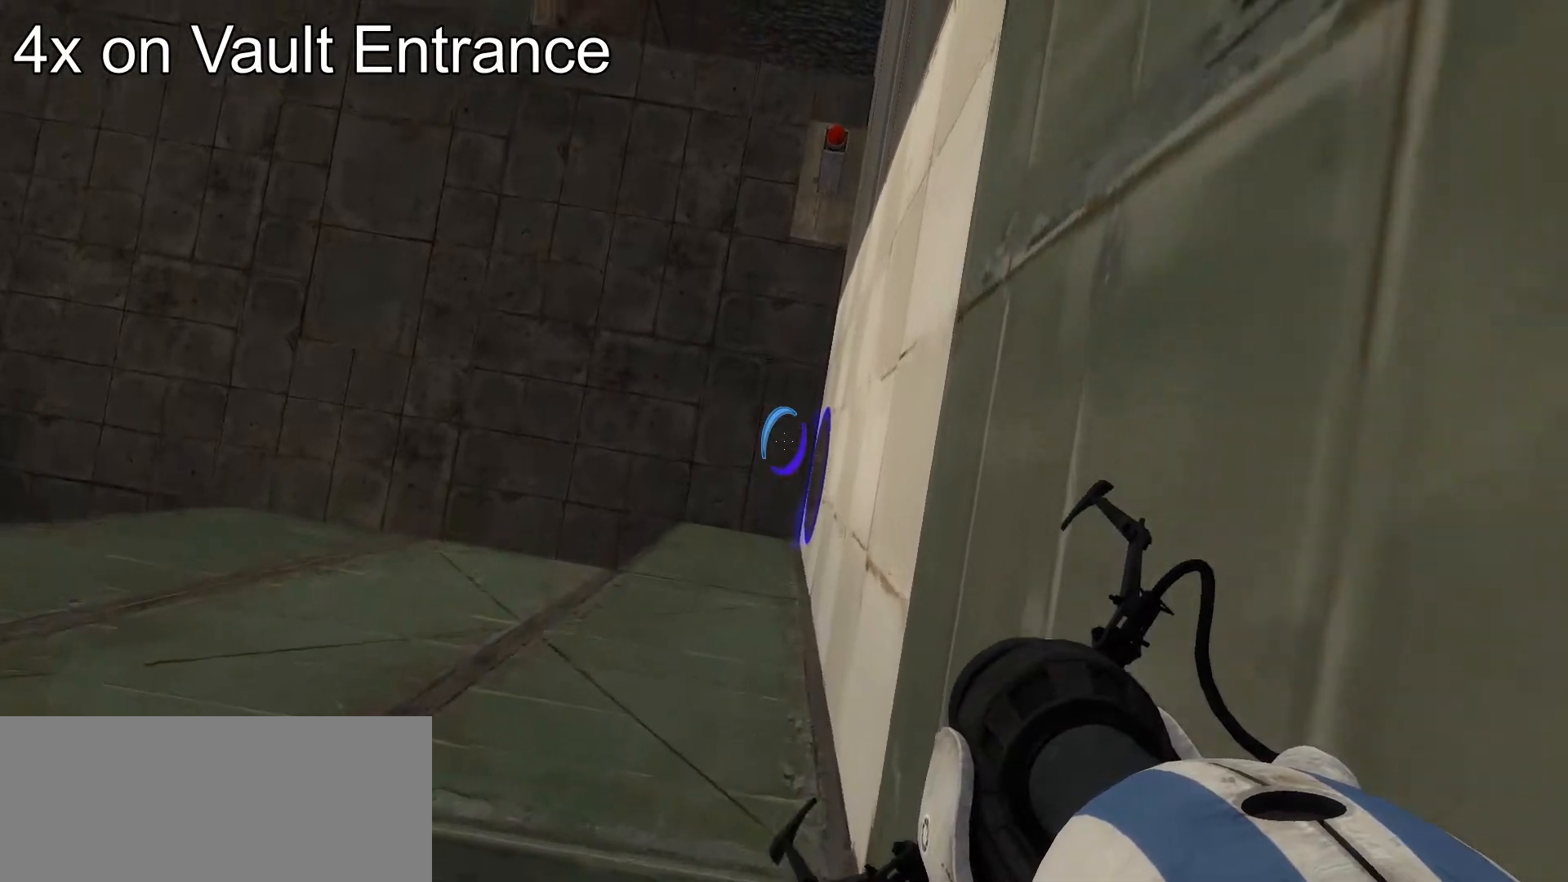
{"keys": ["d"], "mouse": [], "events": []}
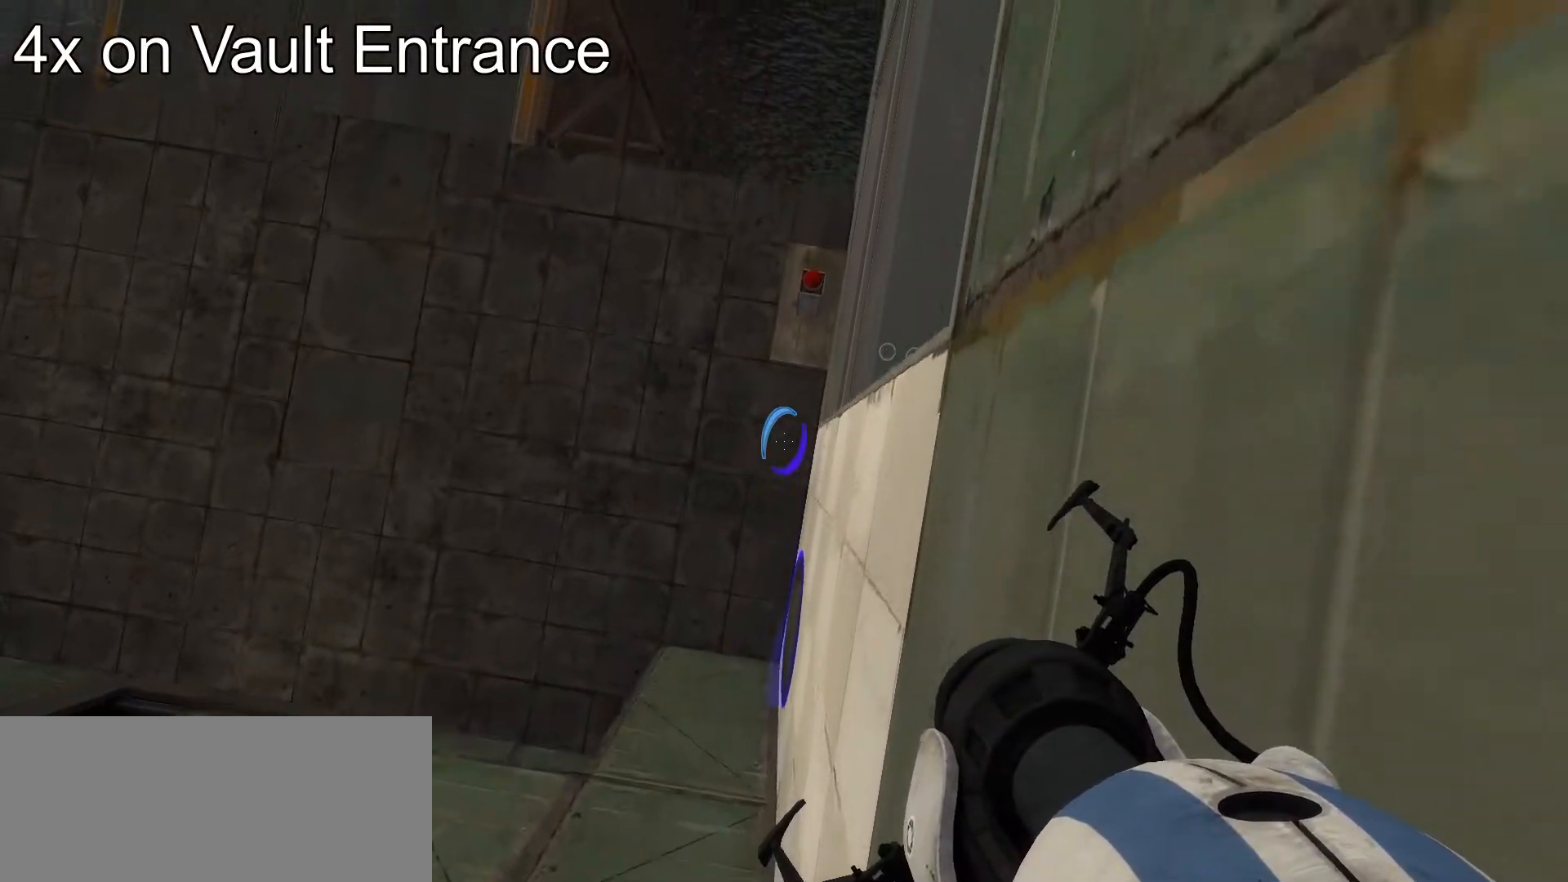
{"keys": [], "mouse": [], "events": [[427, "d", "up"]]}
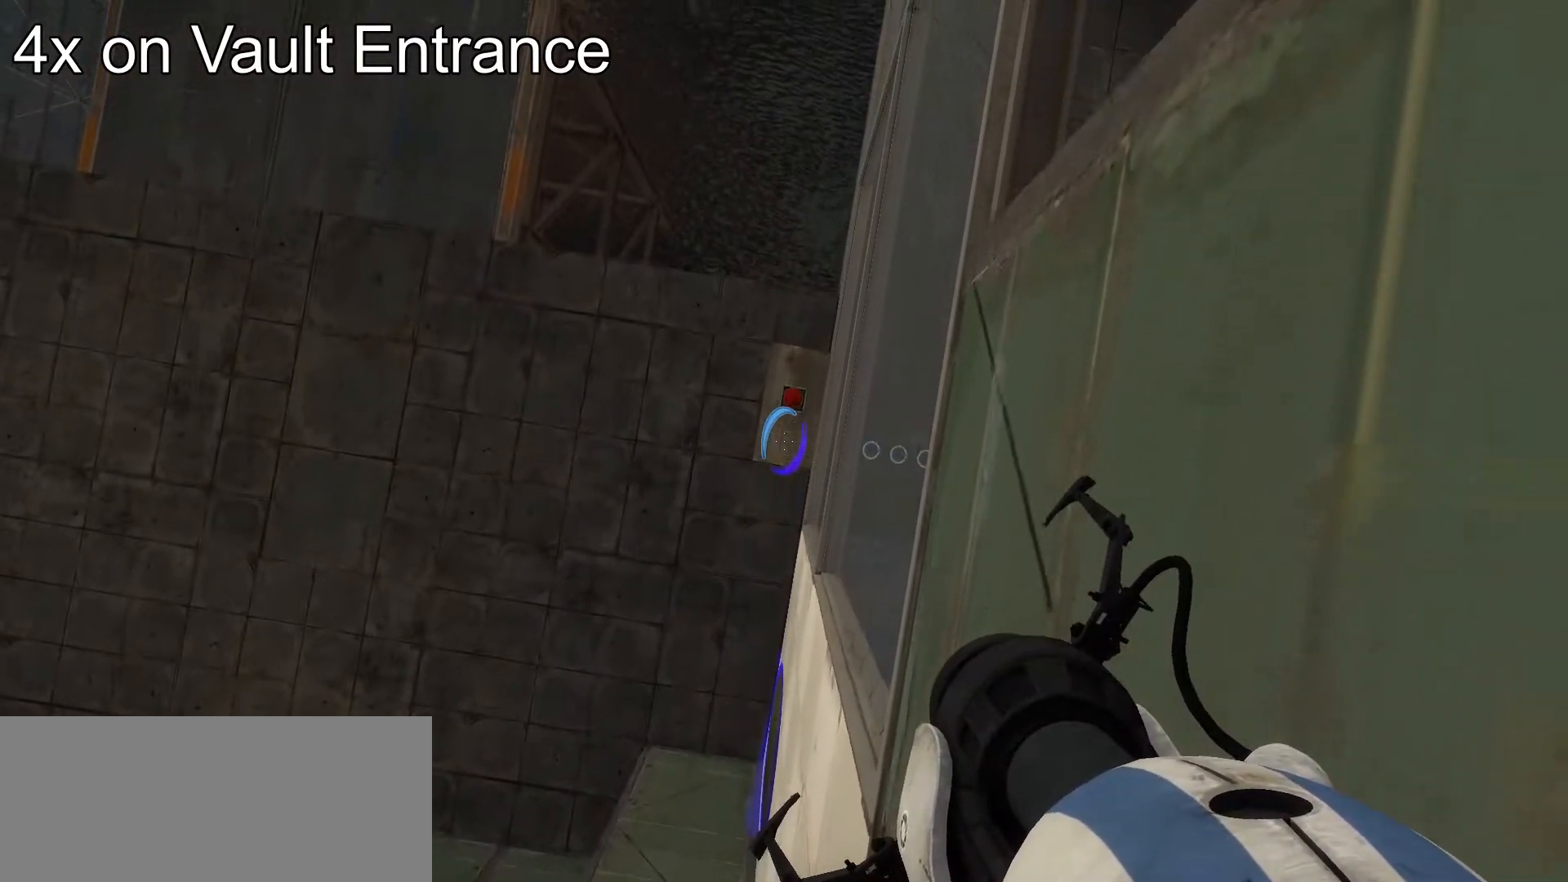
{"keys": [], "mouse": [], "events": []}
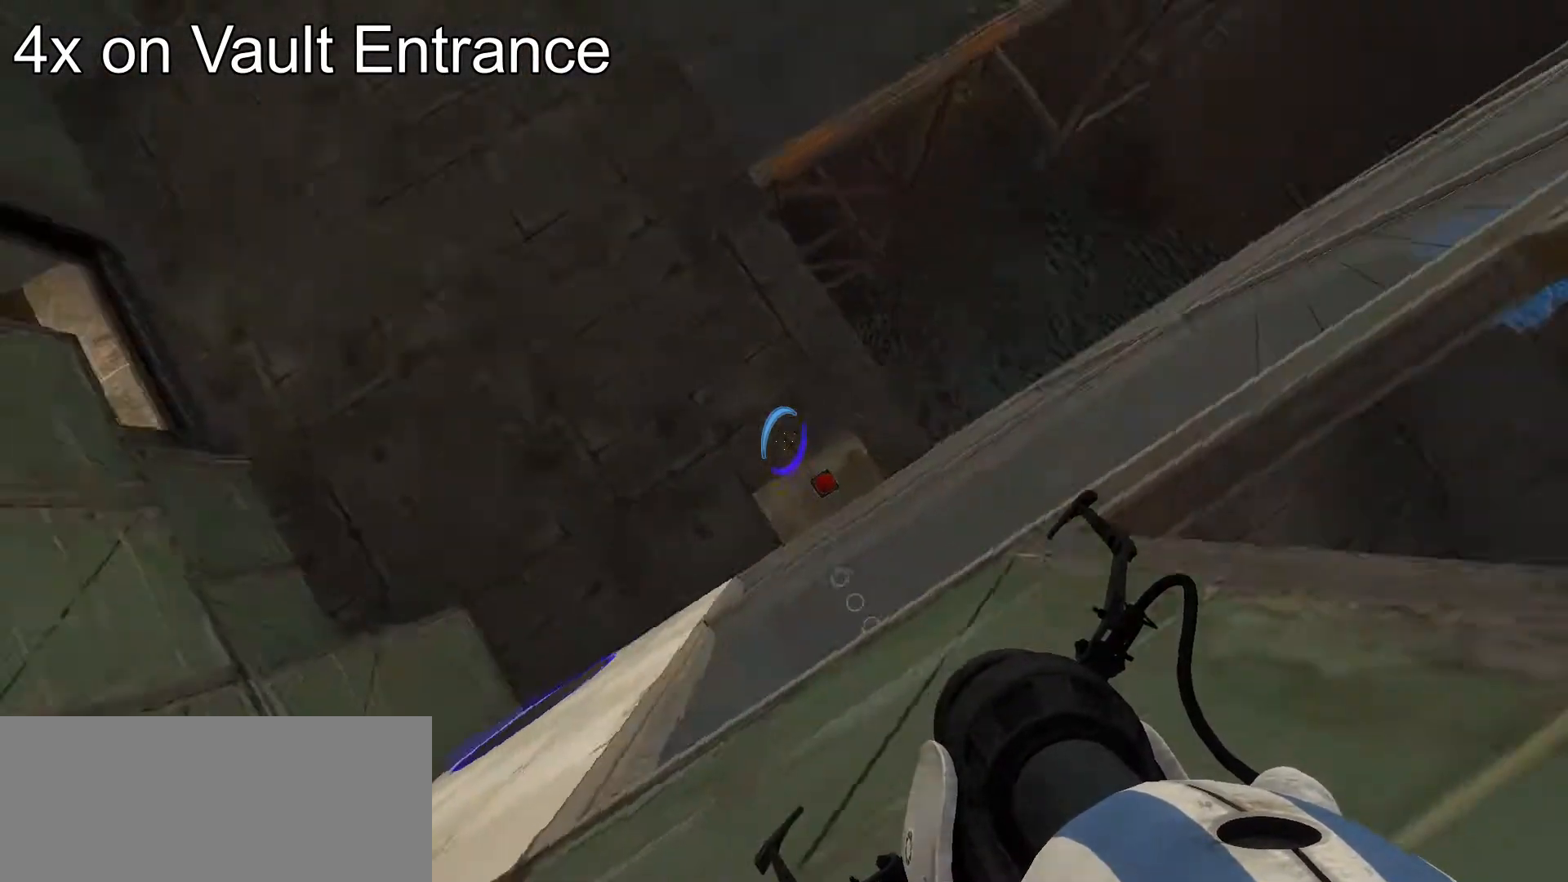
{"keys": [], "mouse": [], "events": []}
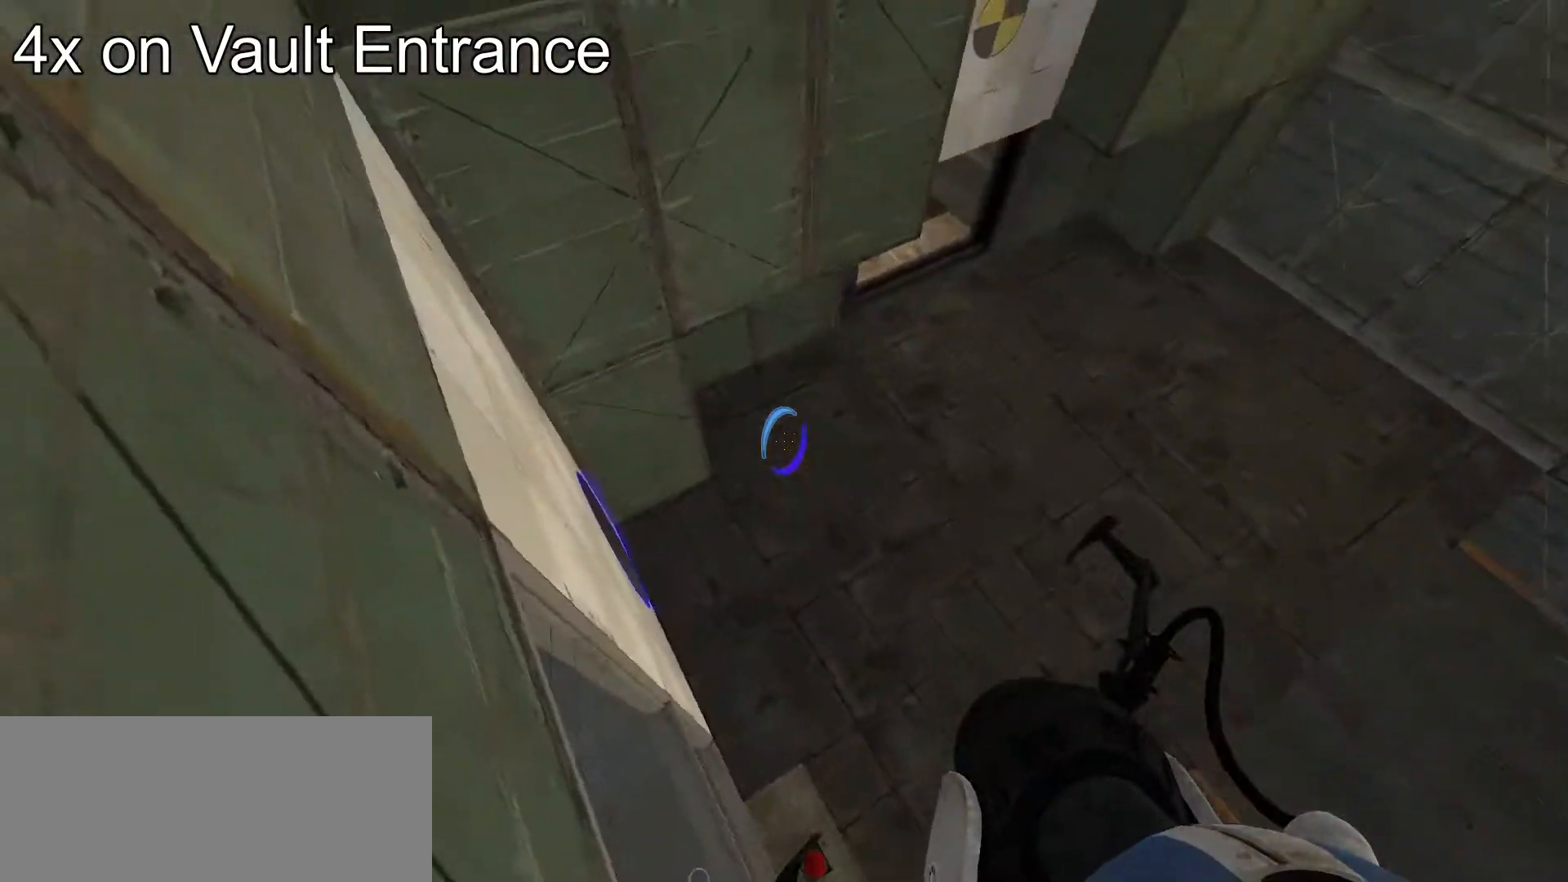
{"keys": [], "mouse": [], "events": []}
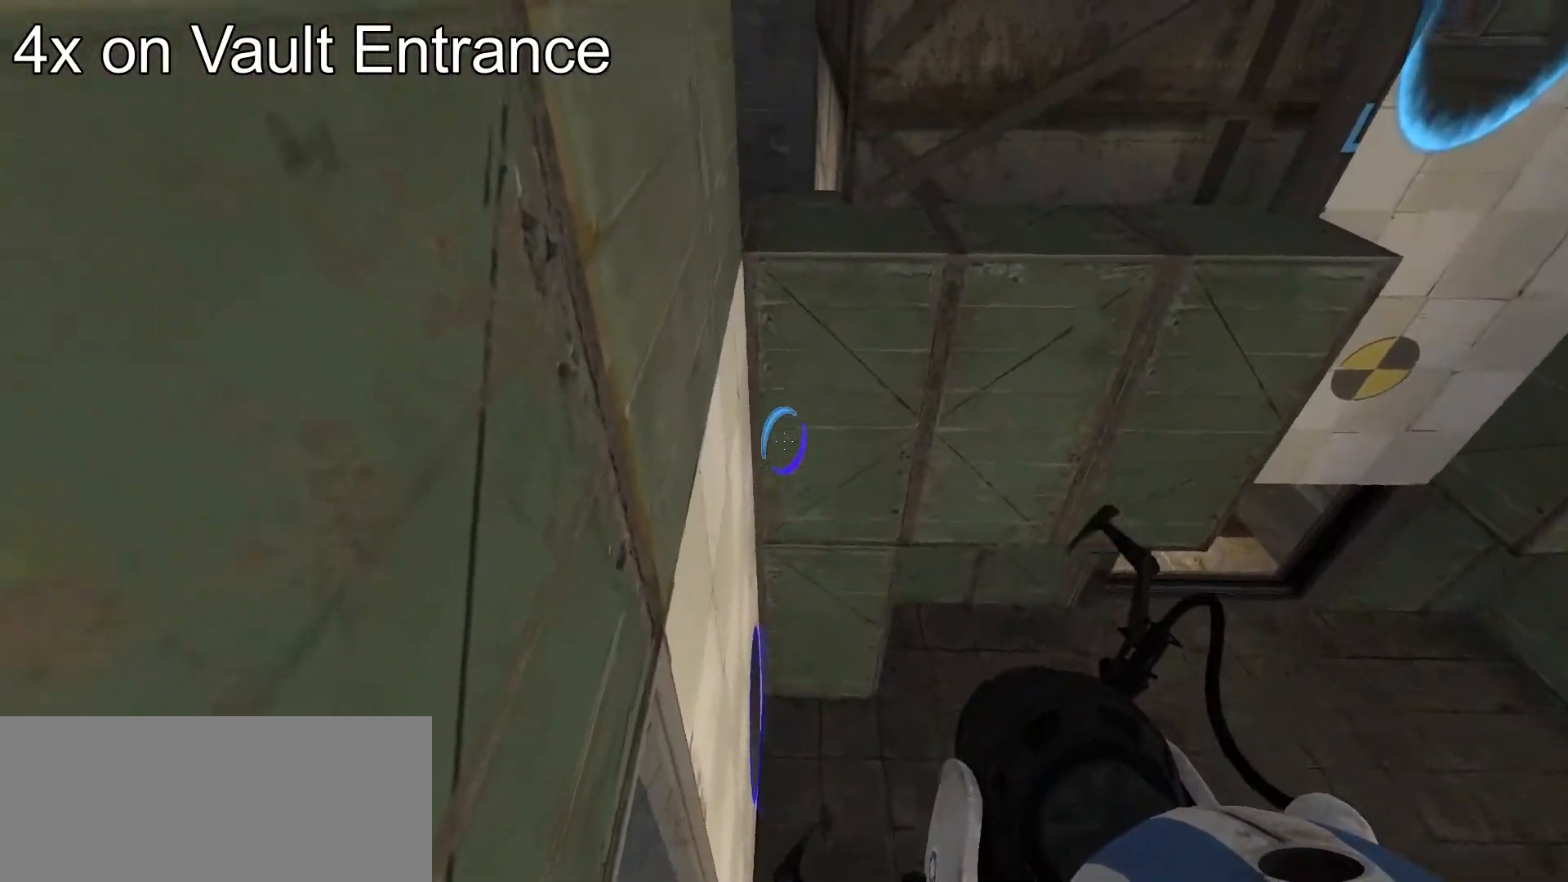
{"keys": [], "mouse": [], "events": []}
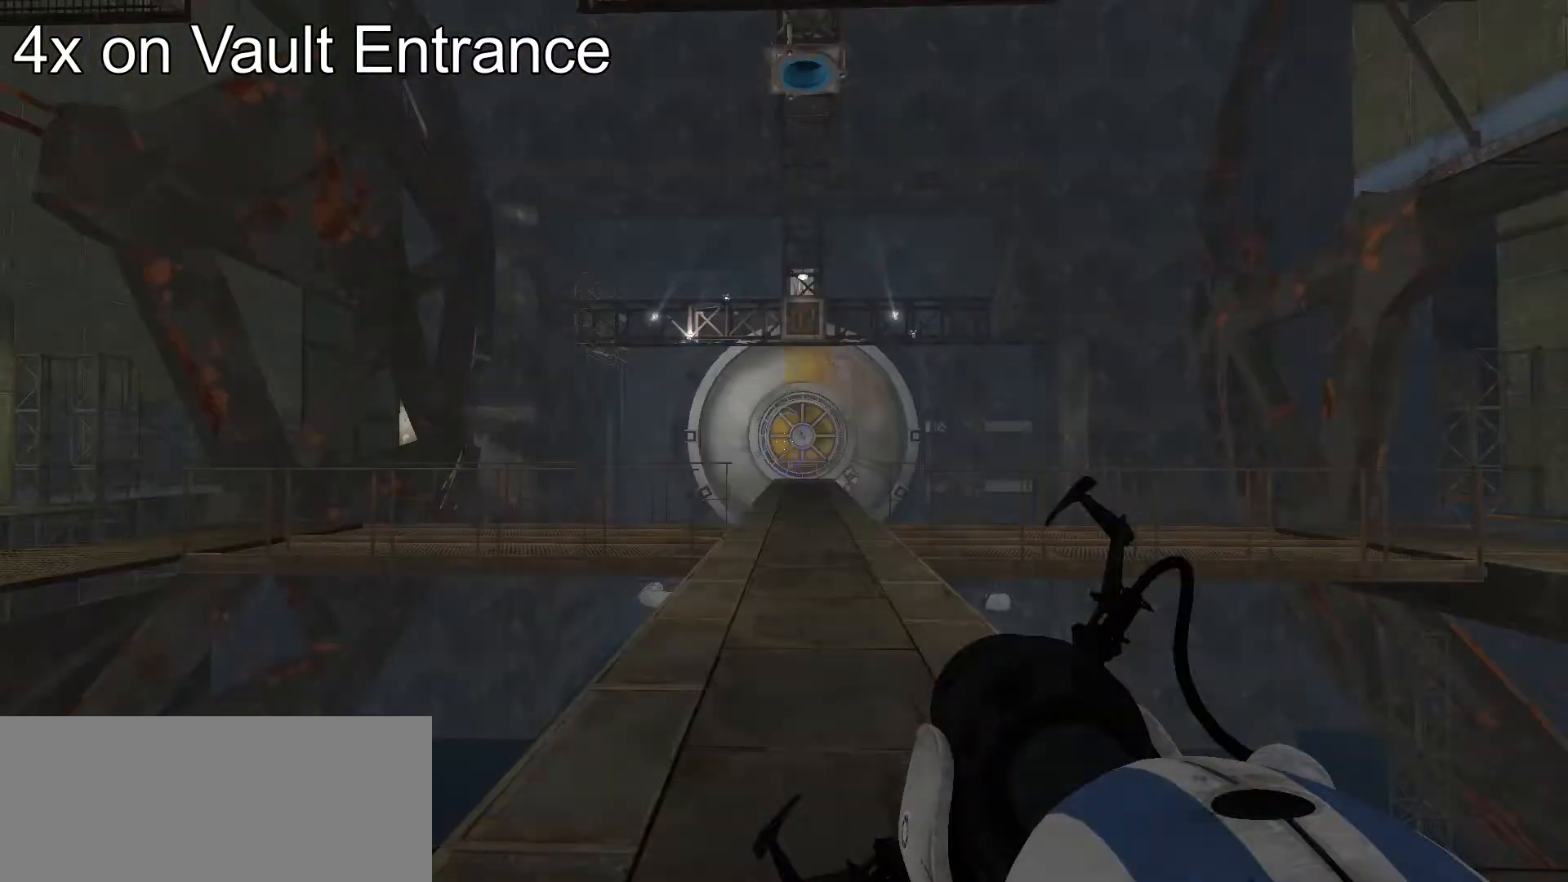
{"keys": [], "mouse": [], "events": []}
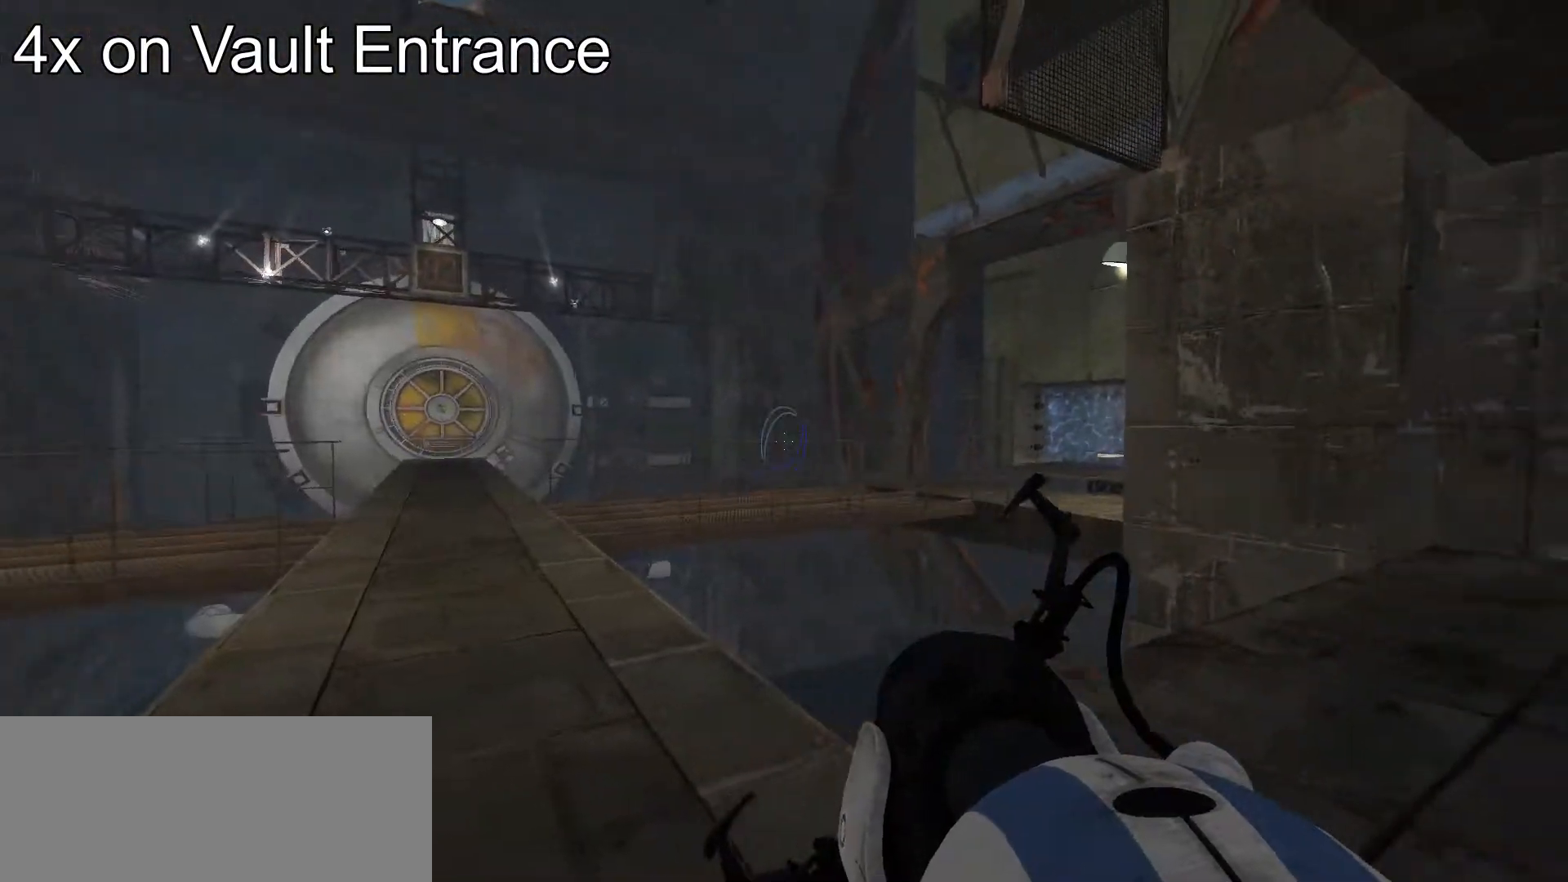
{"keys": ["w"], "mouse": [], "events": [[511, "w", "down"]]}
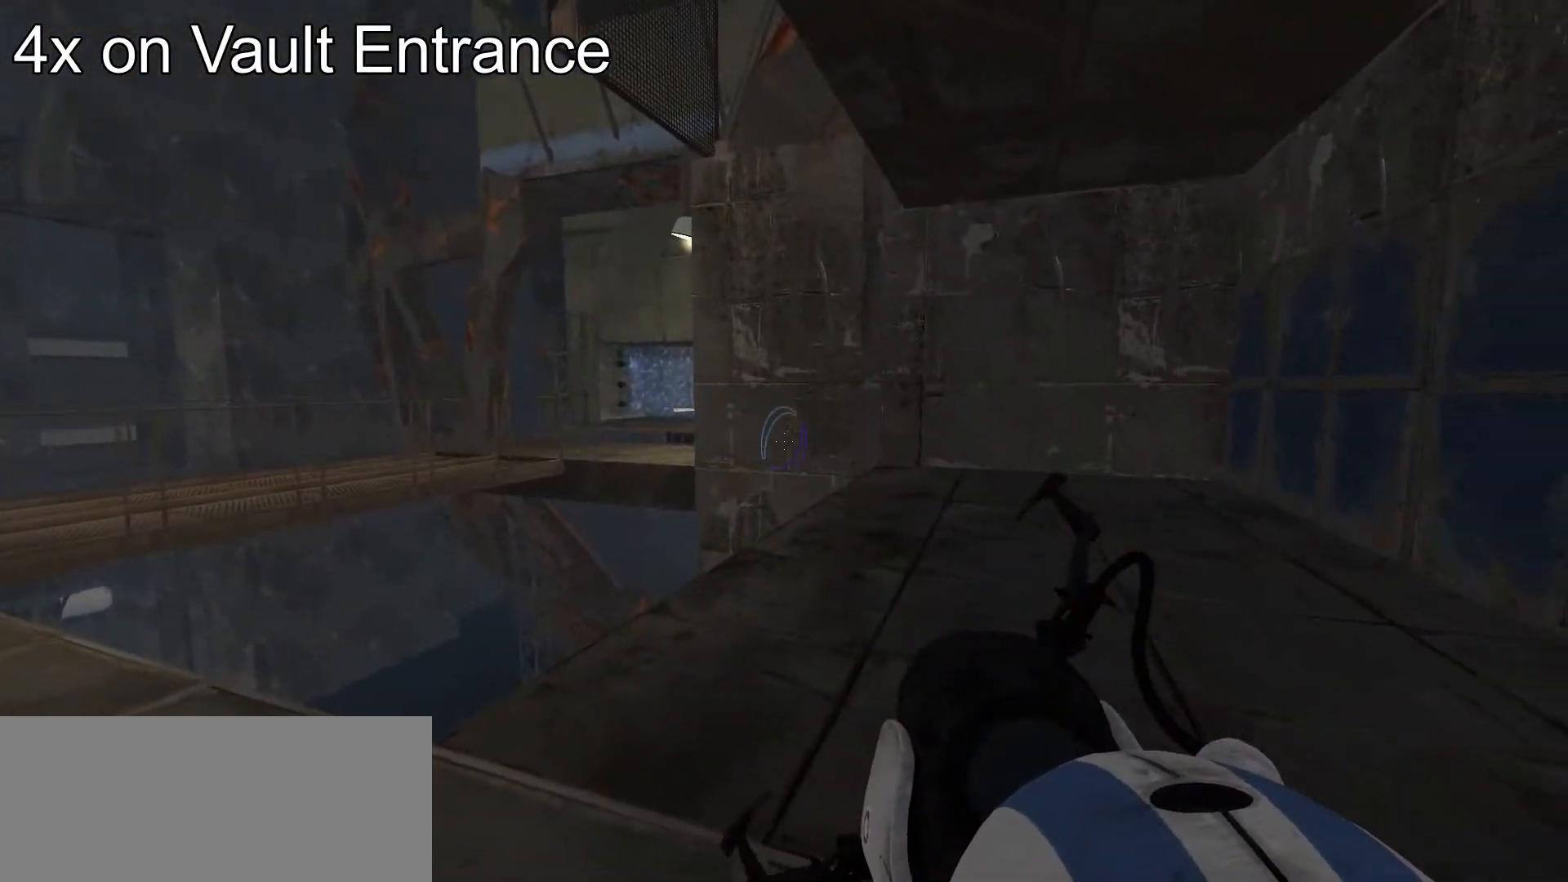
{"keys": ["w"], "mouse": [], "events": []}
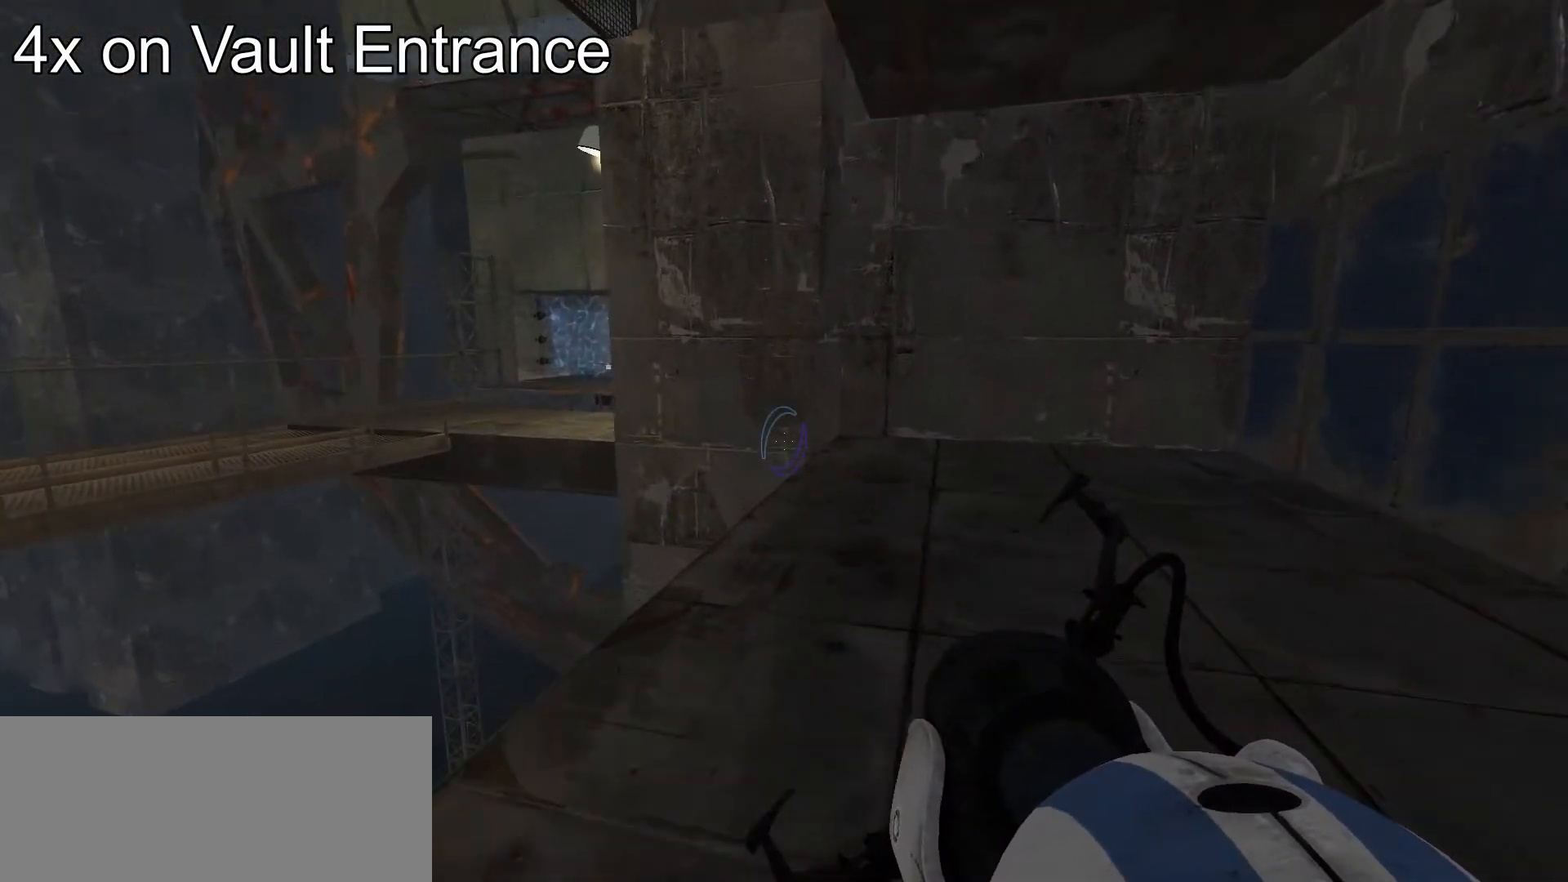
{"keys": ["w"], "mouse": [], "events": []}
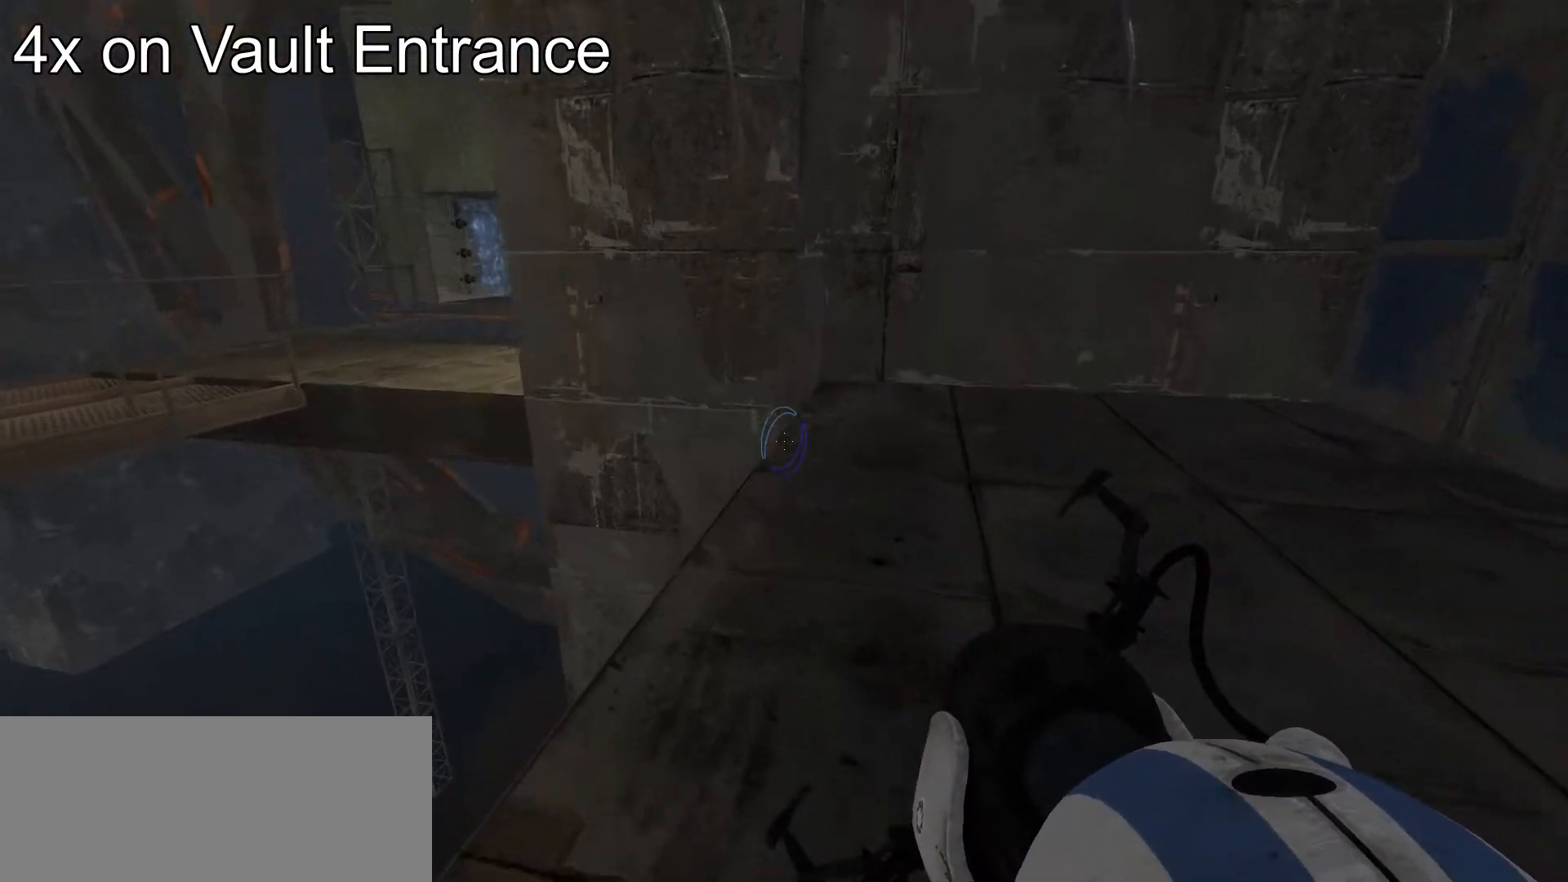
{"keys": ["w"], "mouse": [], "events": []}
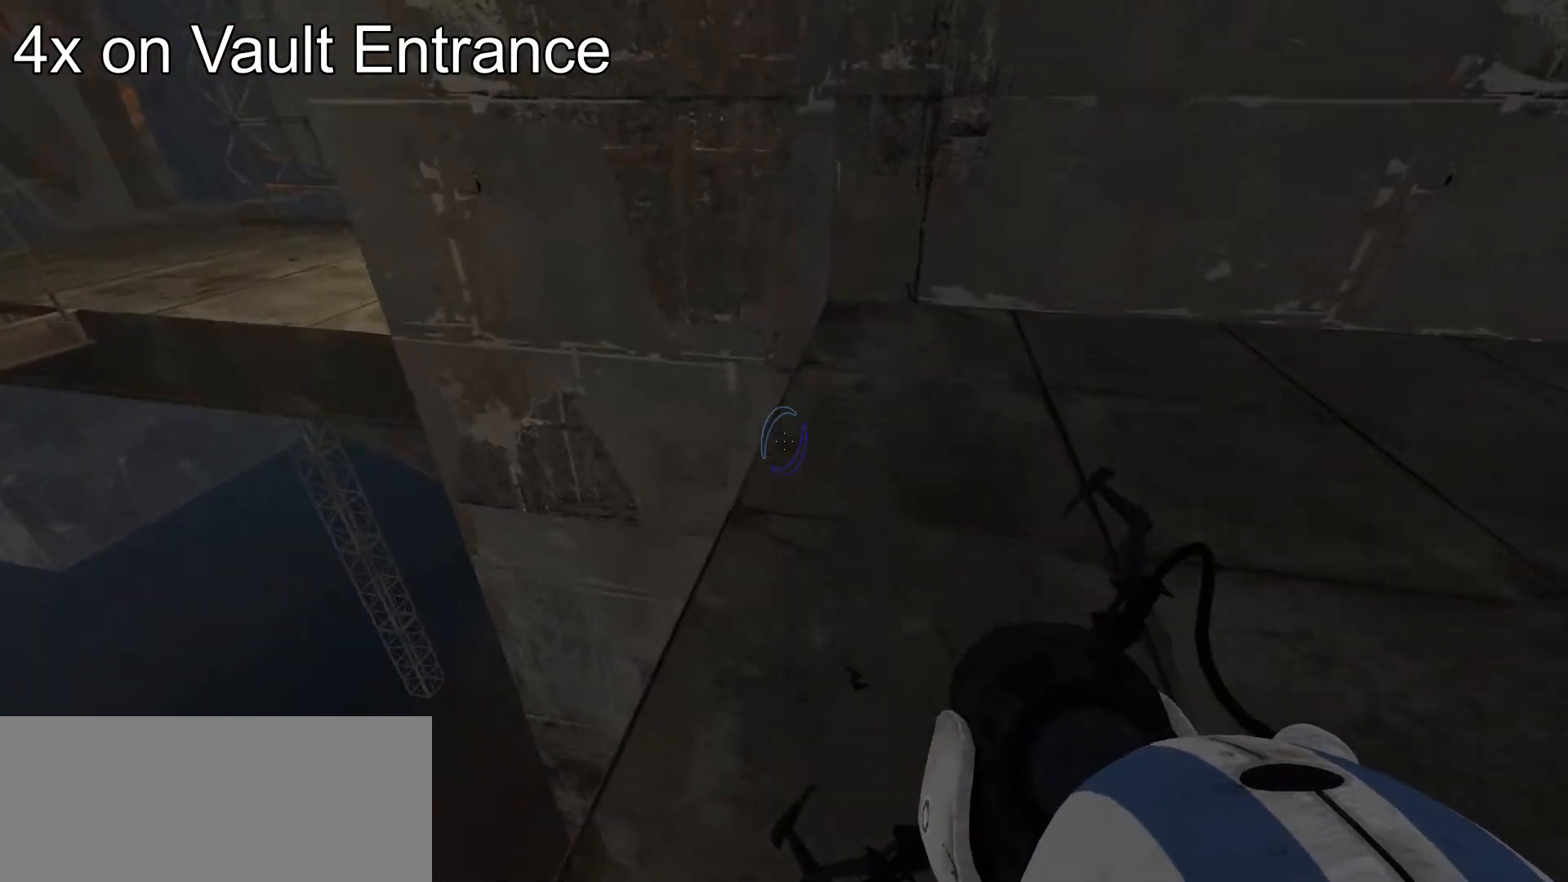
{"keys": ["w"], "mouse": [], "events": []}
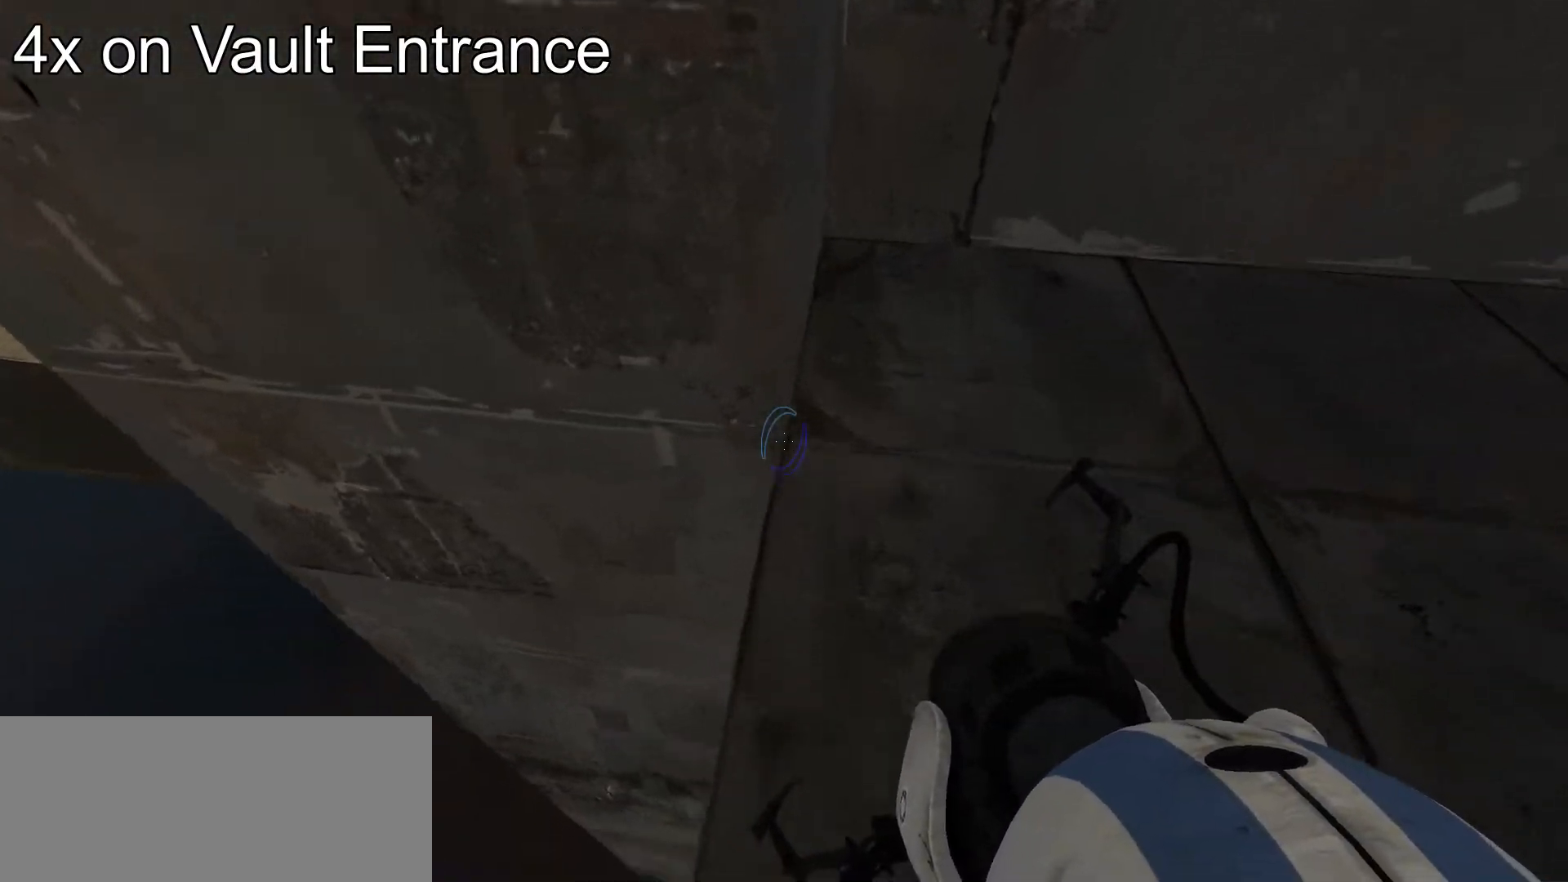
{"keys": [], "mouse": [], "events": [[358, "w", "up"]]}
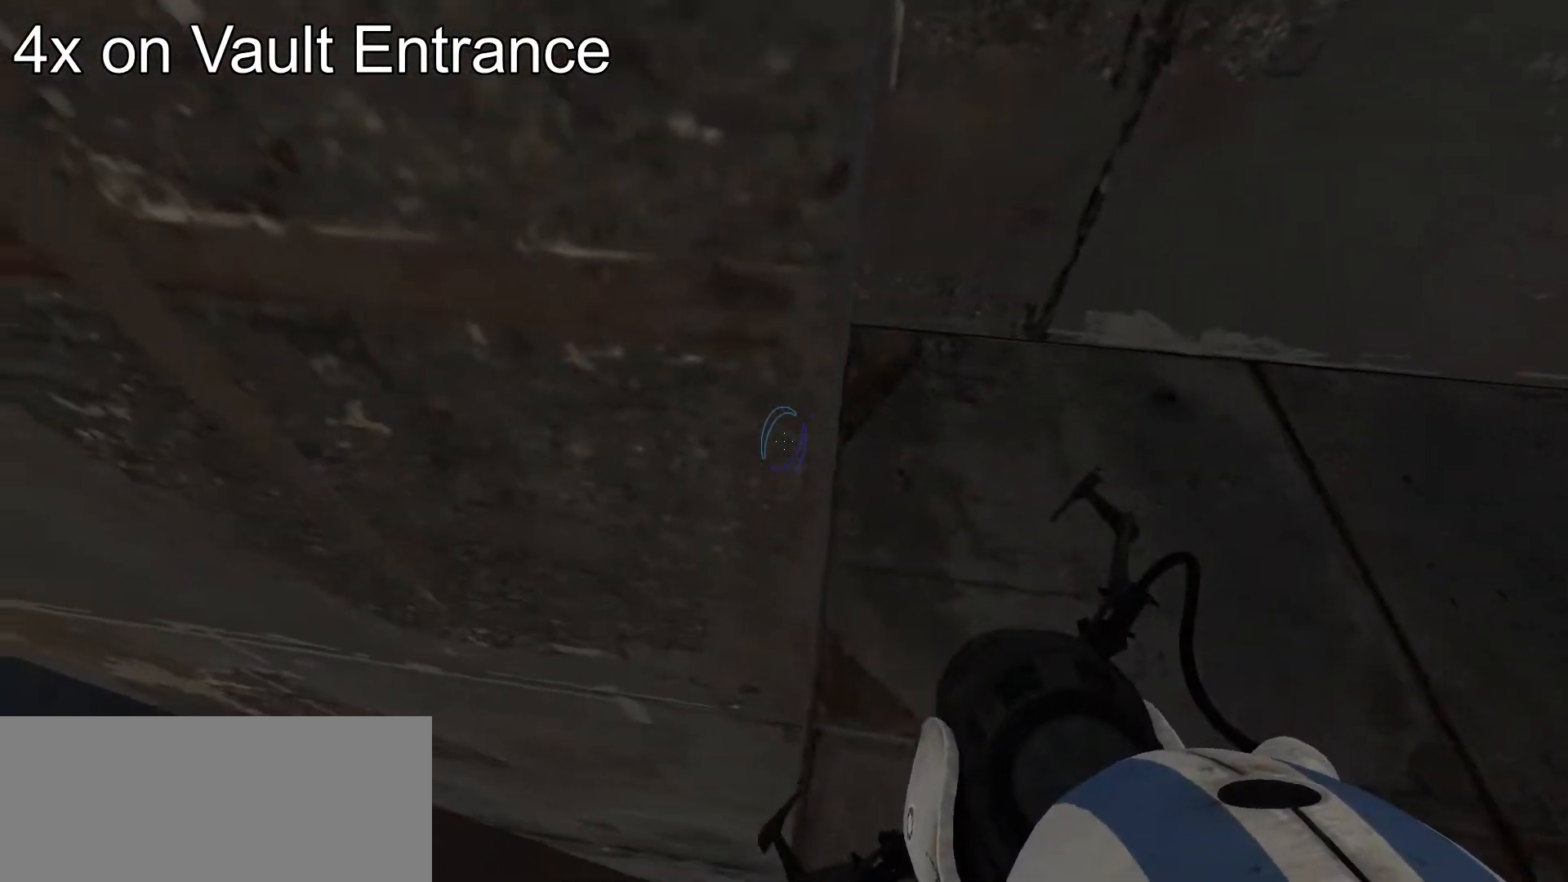
{"keys": [], "mouse": [], "events": []}